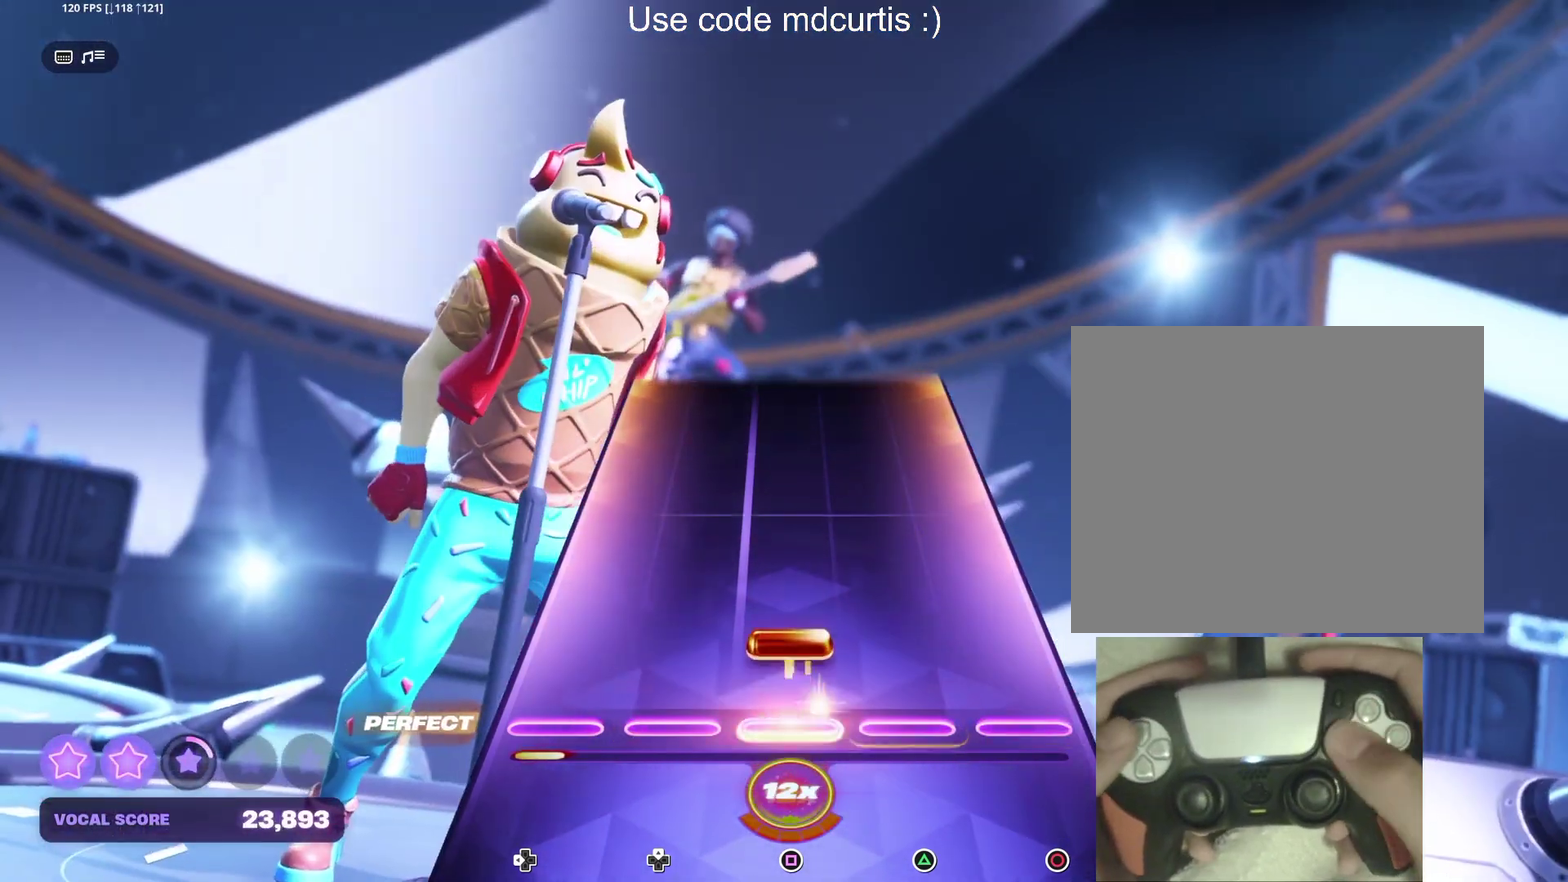
Gameplay with a controller (PlayStation layout); each line is a JSON object with the inputs held at the frame after it. "events" lists button and stick changes between this image and that frame as [ms after this image, input, new state], when the widget could be followed in between. Not read: L3 R3 left_stick right_stick.
{"buttons": [], "events": [[83, "SQUARE", "down"], [183, "SQUARE", "up"]]}
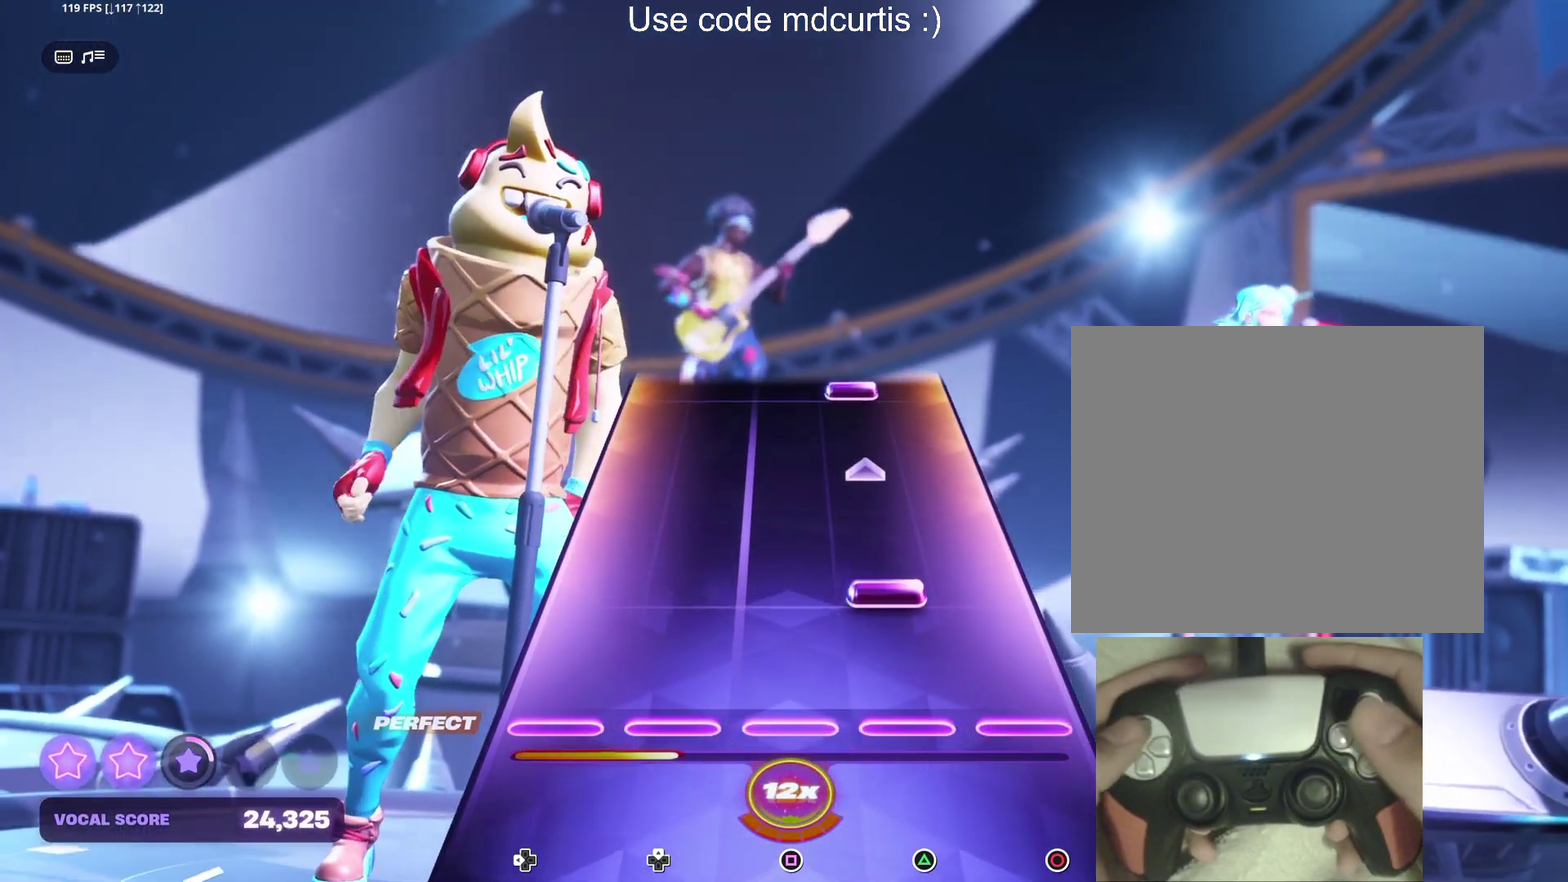
{"buttons": ["TRIANGLE"], "events": [[133, "TRIANGLE", "down"], [317, "TRIANGLE", "up"], [500, "TRIANGLE", "down"]]}
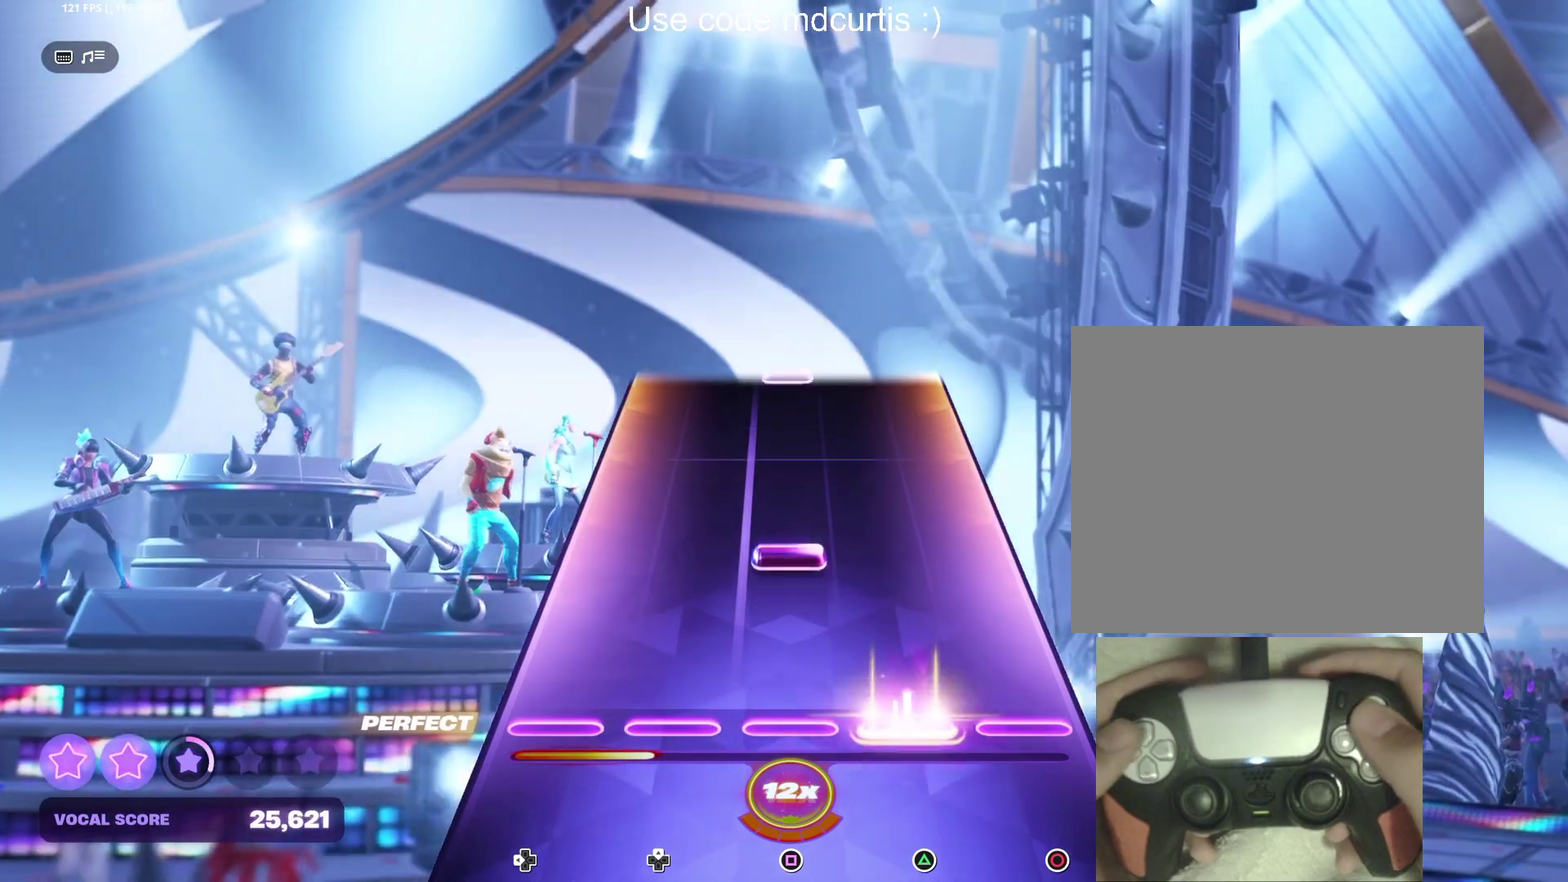
{"buttons": [], "events": [[83, "TRIANGLE", "up"], [183, "SQUARE", "down"], [283, "SQUARE", "up"]]}
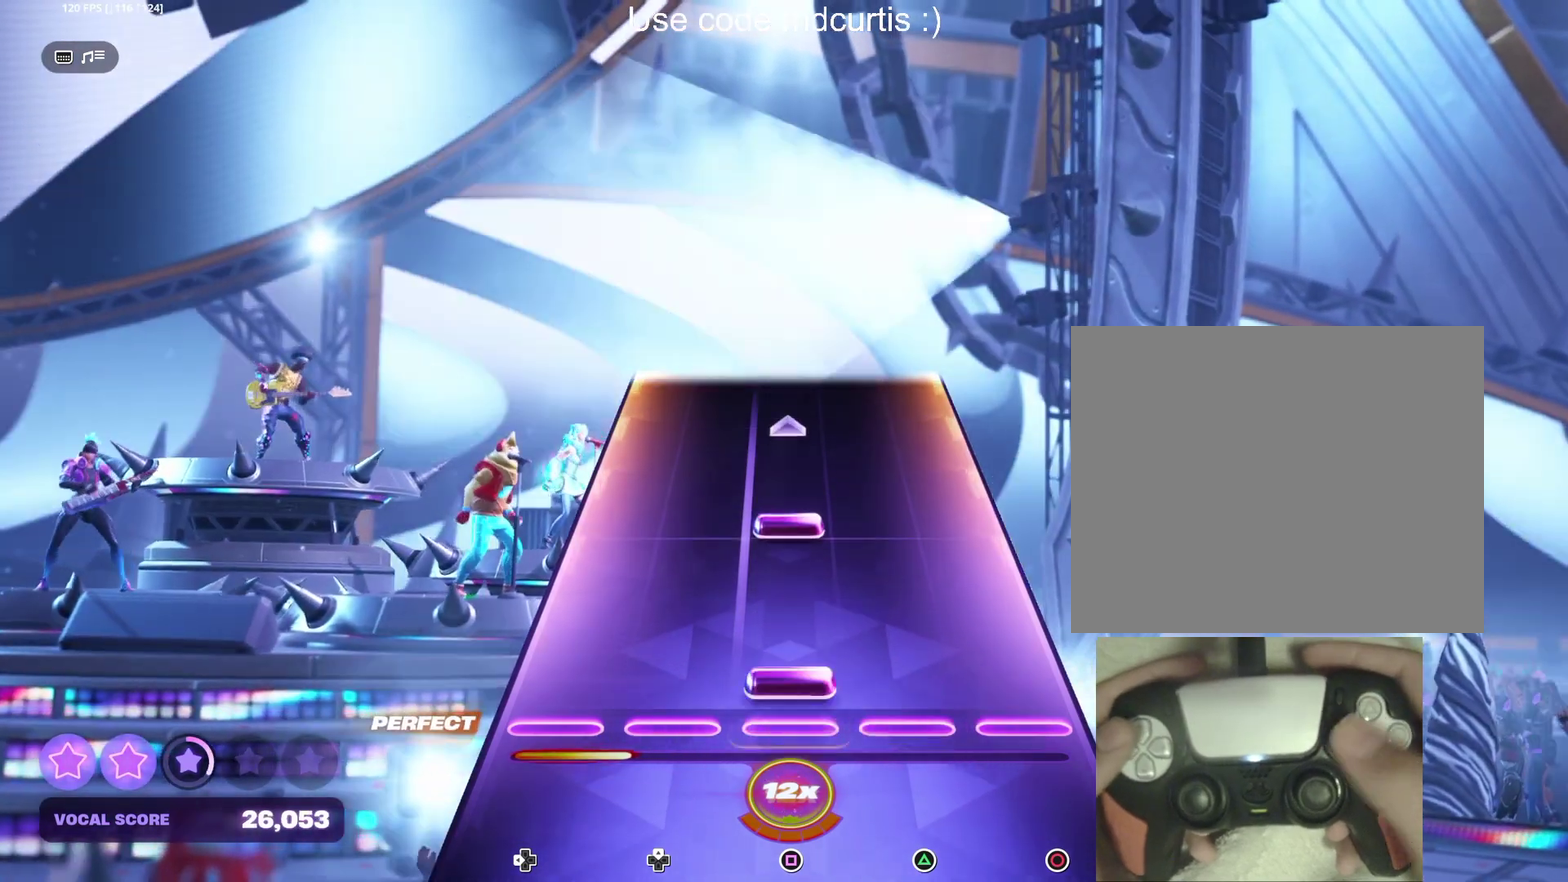
{"buttons": [], "events": [[50, "SQUARE", "down"], [150, "SQUARE", "up"], [217, "SQUARE", "down"], [417, "SQUARE", "up"]]}
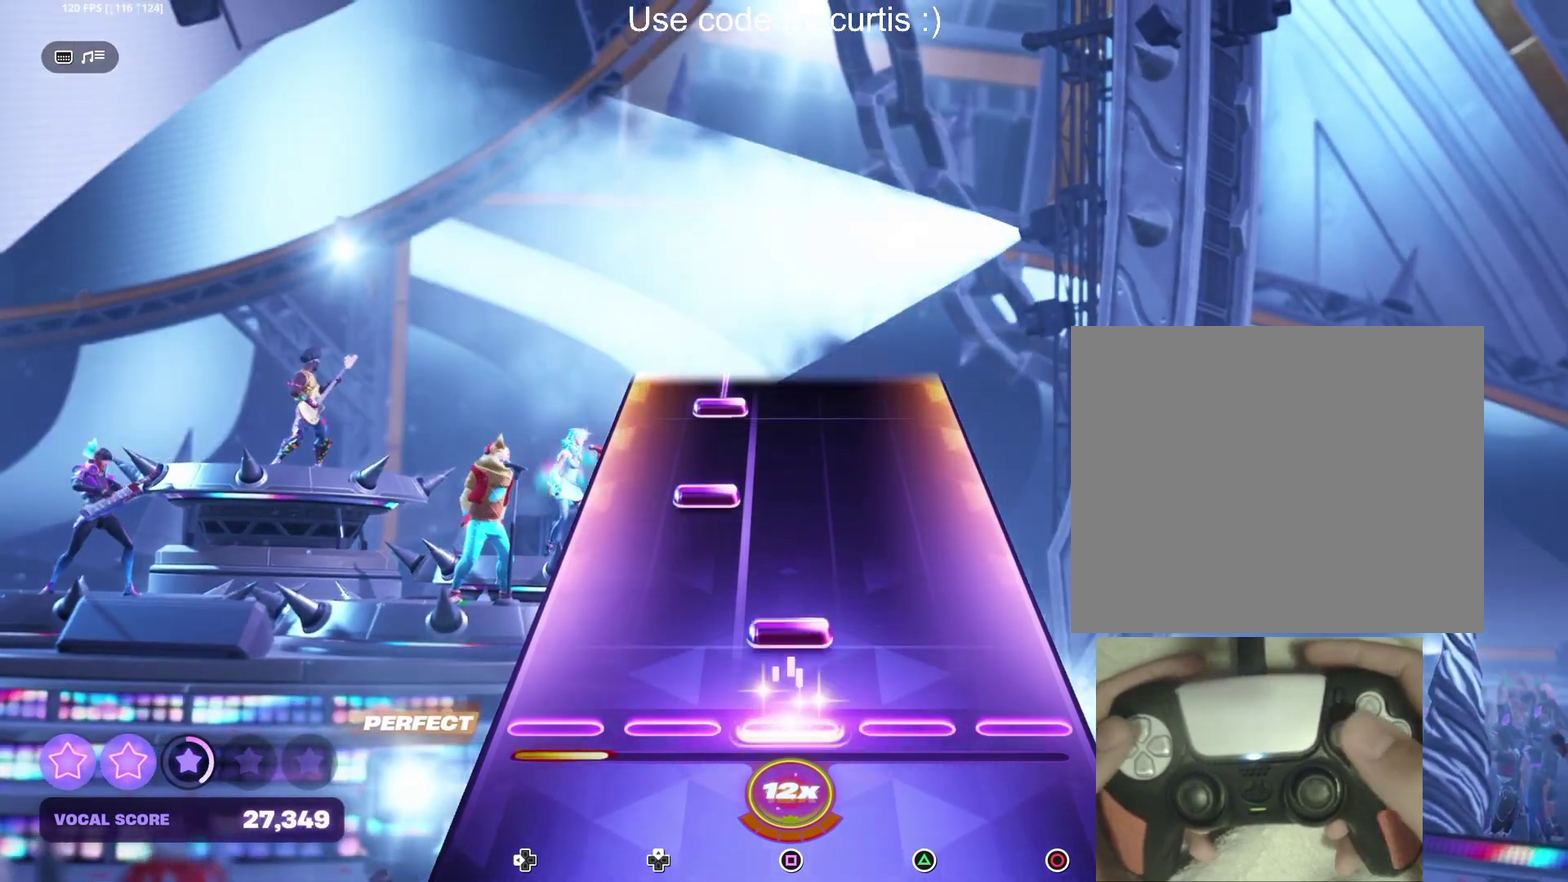
{"buttons": ["DPAD_UP"], "events": [[100, "SQUARE", "down"], [200, "SQUARE", "up"], [283, "DPAD_UP", "down"], [367, "DPAD_UP", "up"], [467, "DPAD_UP", "down"]]}
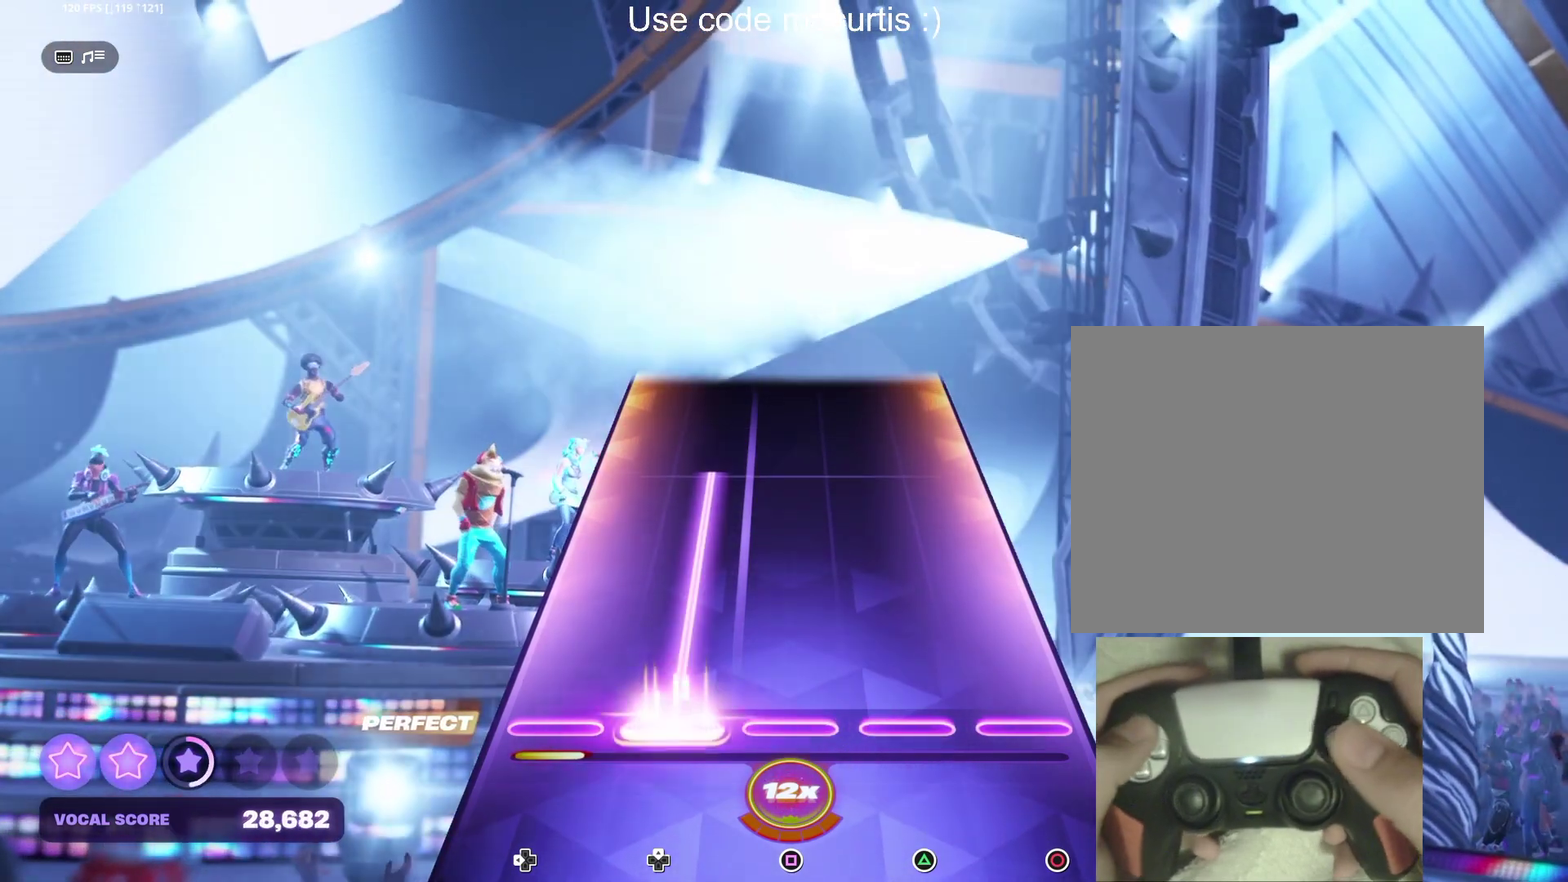
{"buttons": [], "events": [[433, "DPAD_UP", "up"]]}
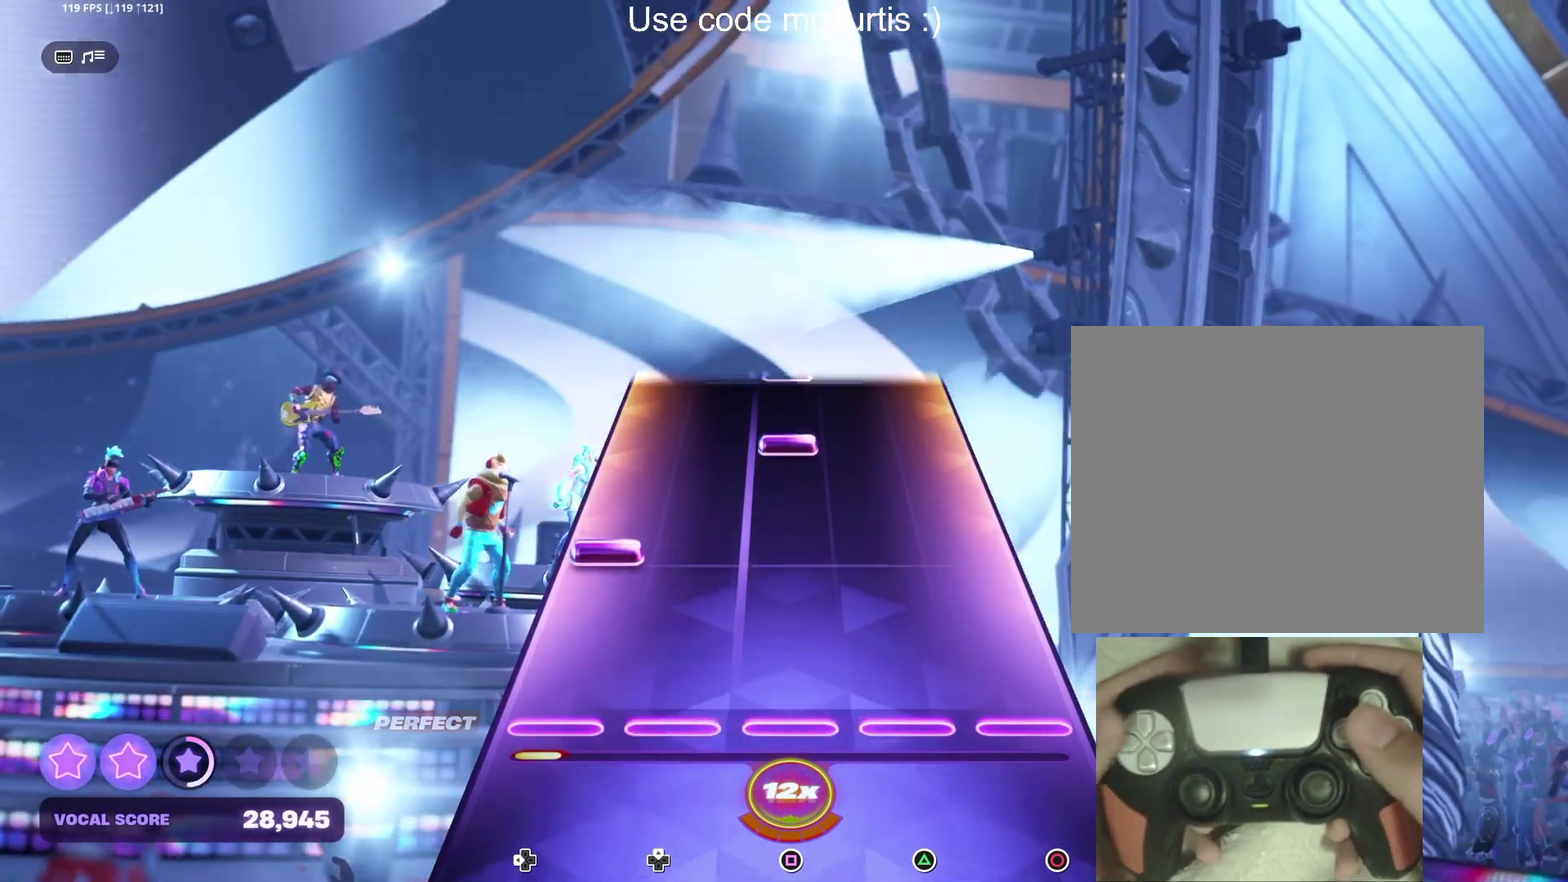
{"buttons": [], "events": [[200, "DPAD_LEFT", "down"], [300, "DPAD_LEFT", "up"], [383, "SQUARE", "down"], [483, "SQUARE", "up"]]}
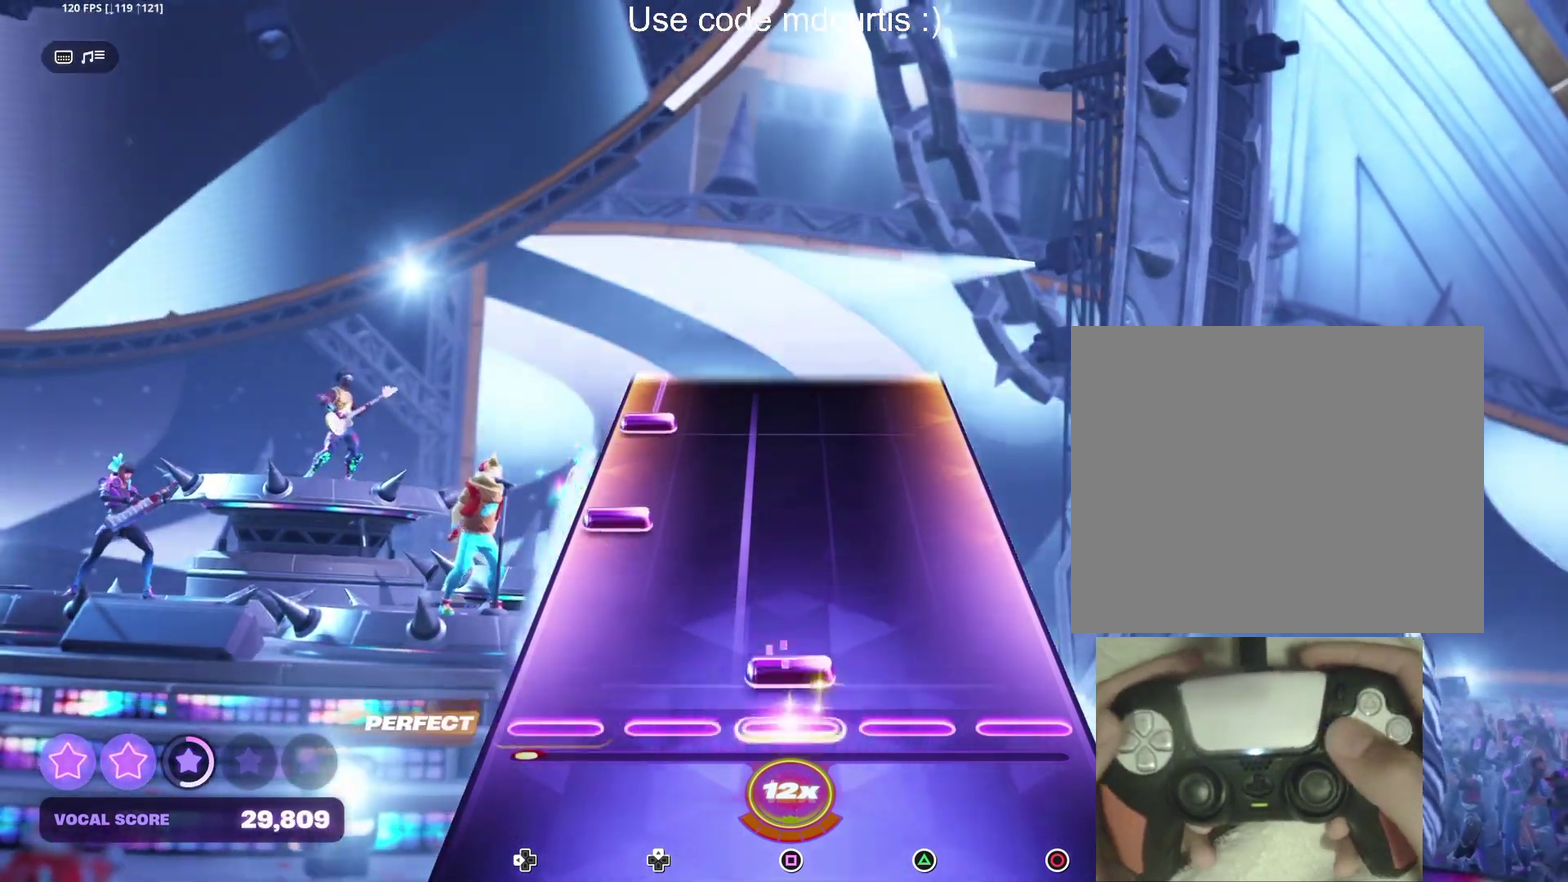
{"buttons": ["DPAD_LEFT"], "events": [[67, "SQUARE", "down"], [183, "SQUARE", "up"], [250, "DPAD_LEFT", "down"], [333, "DPAD_LEFT", "up"], [417, "DPAD_LEFT", "down"]]}
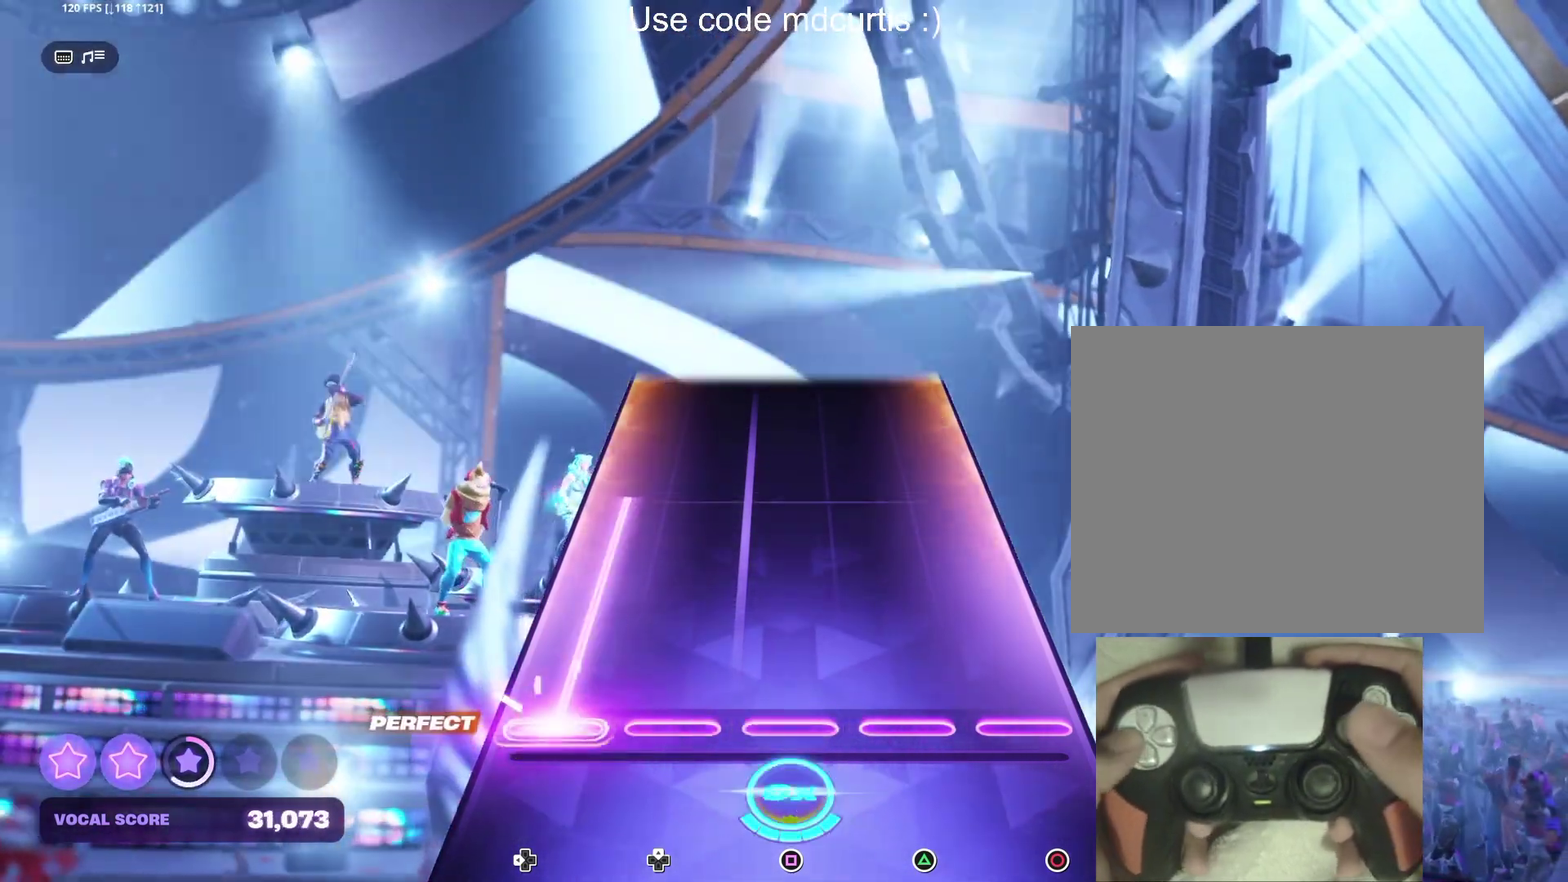
{"buttons": [], "events": [[467, "DPAD_LEFT", "up"]]}
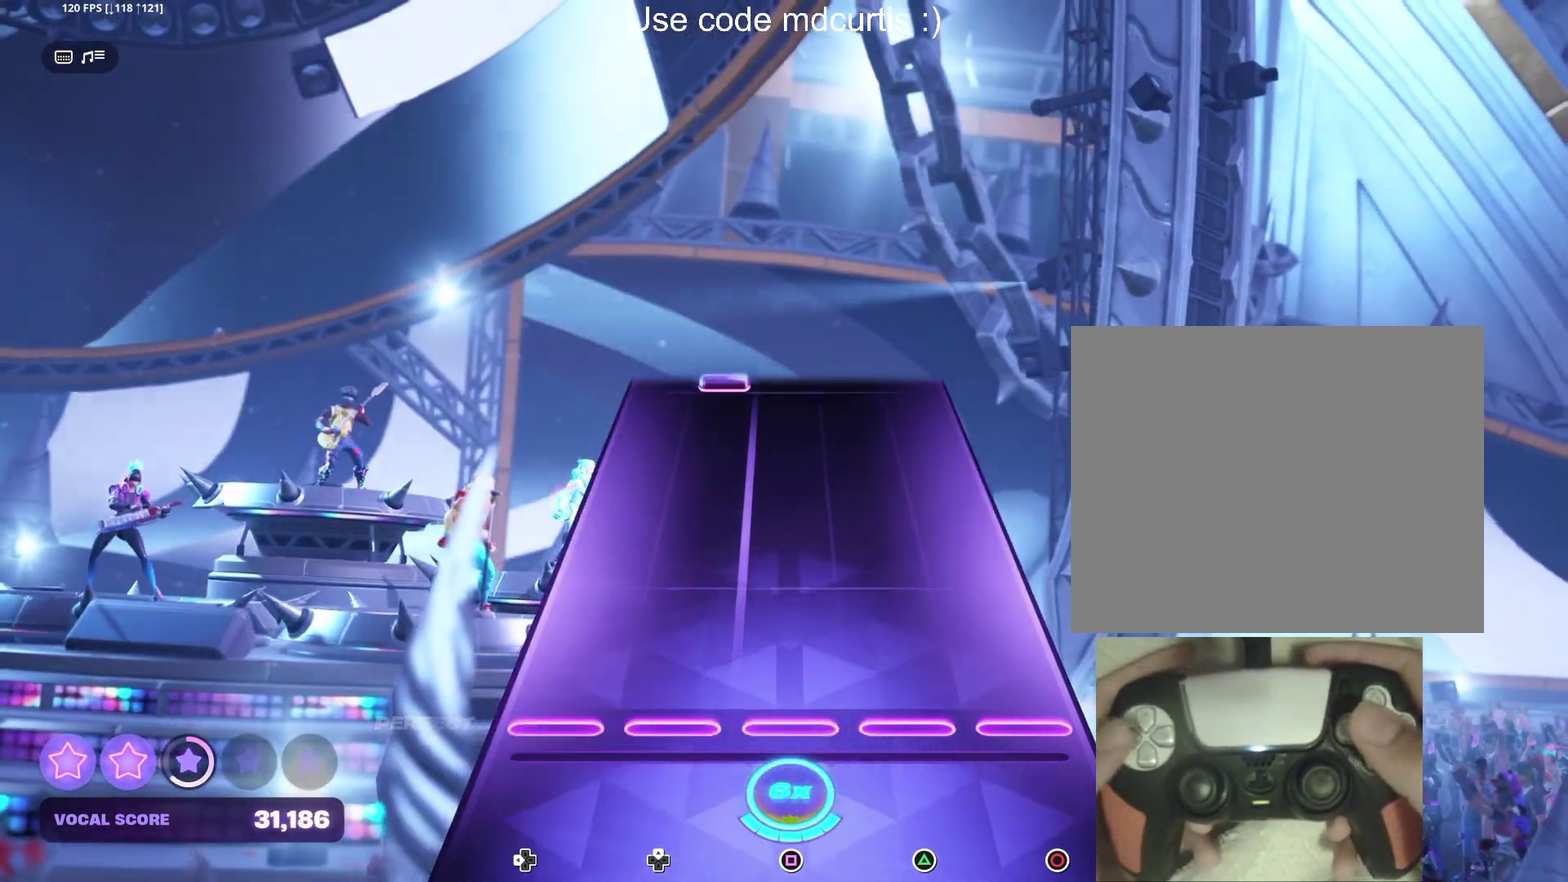
{"buttons": [], "events": []}
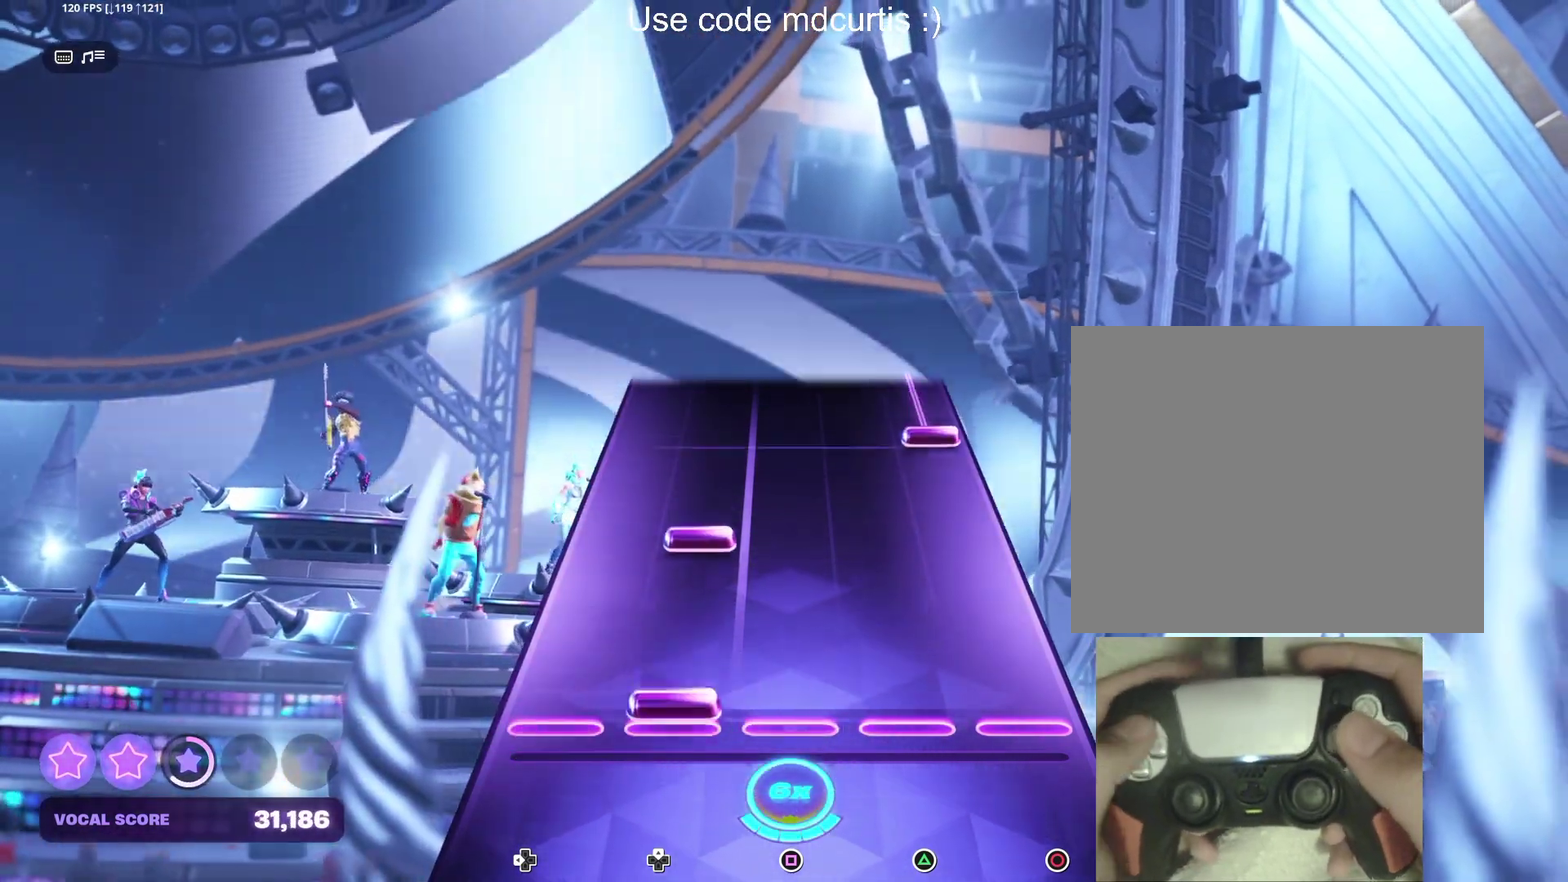
{"buttons": ["CIRCLE"], "events": [[33, "DPAD_UP", "down"], [117, "DPAD_UP", "up"], [217, "DPAD_UP", "down"], [300, "DPAD_UP", "up"], [400, "CIRCLE", "down"]]}
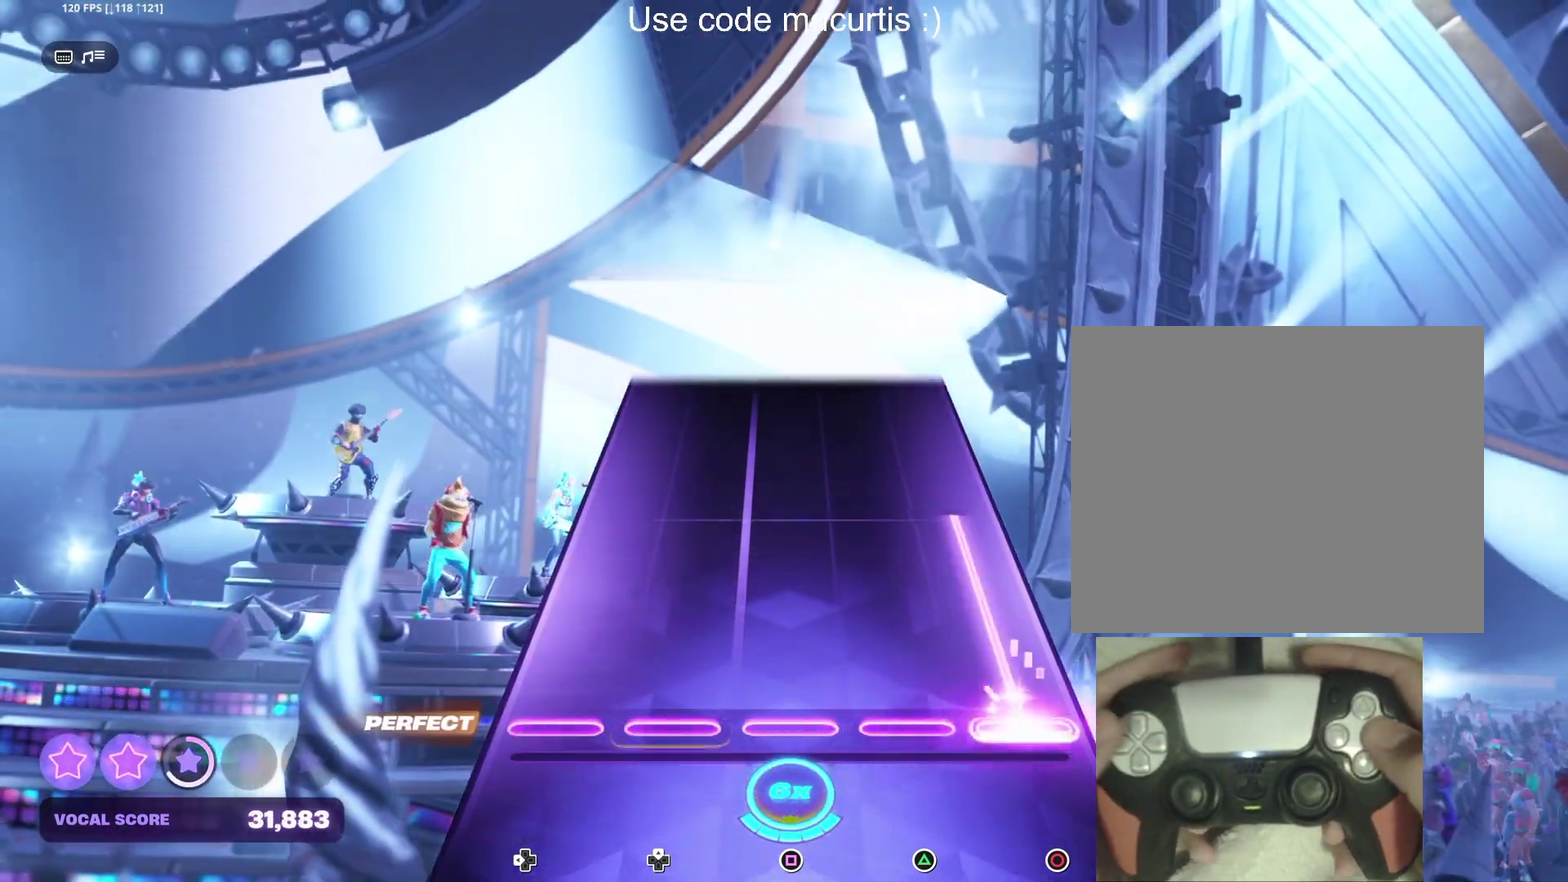
{"buttons": [], "events": [[450, "CIRCLE", "up"]]}
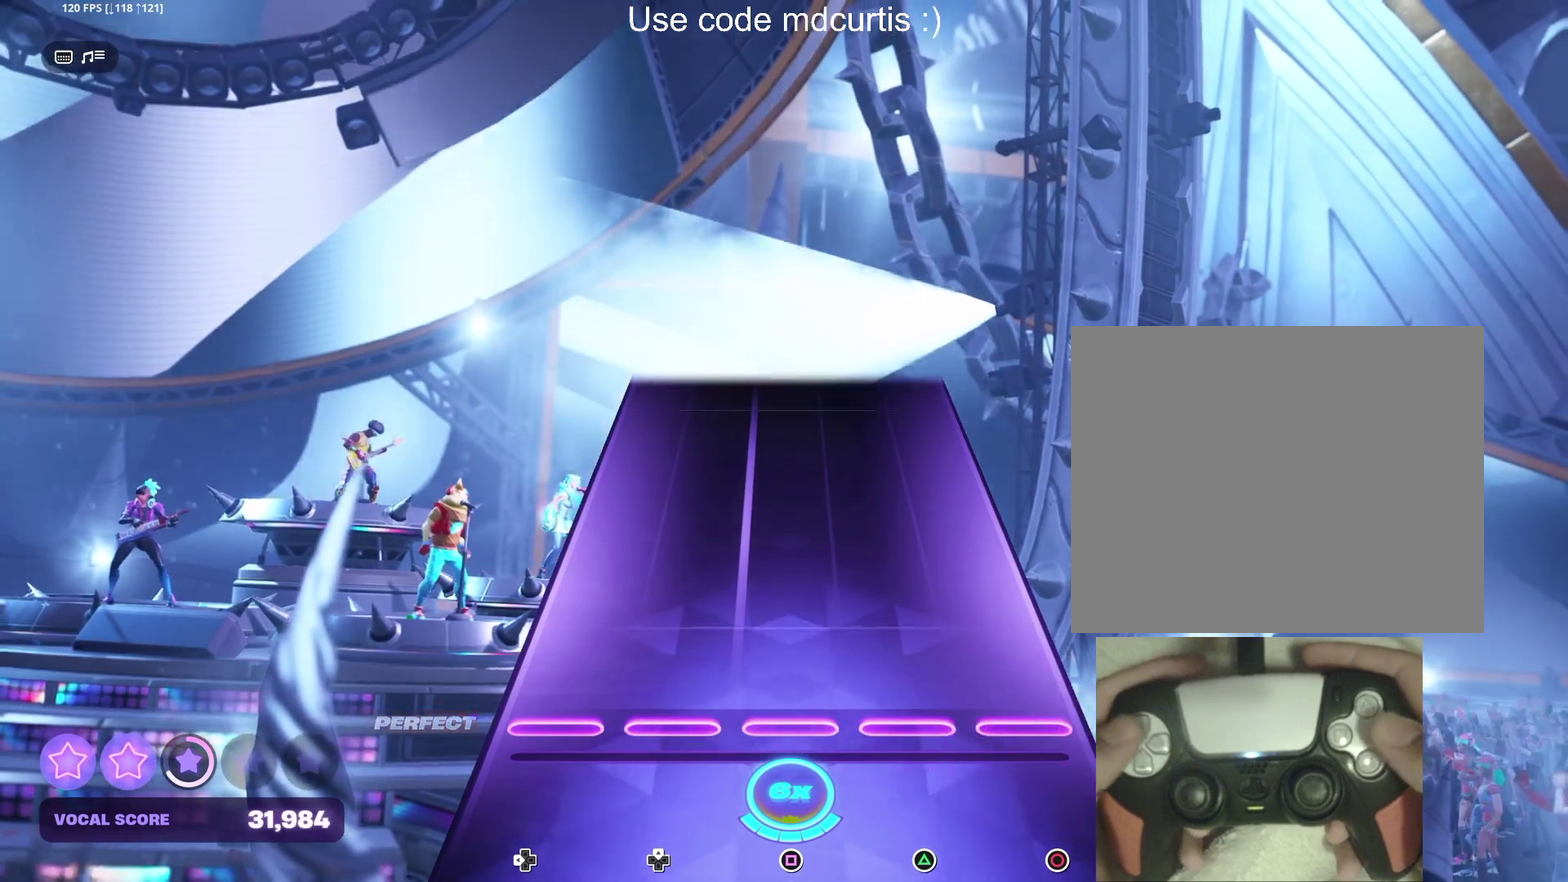
{"buttons": [], "events": []}
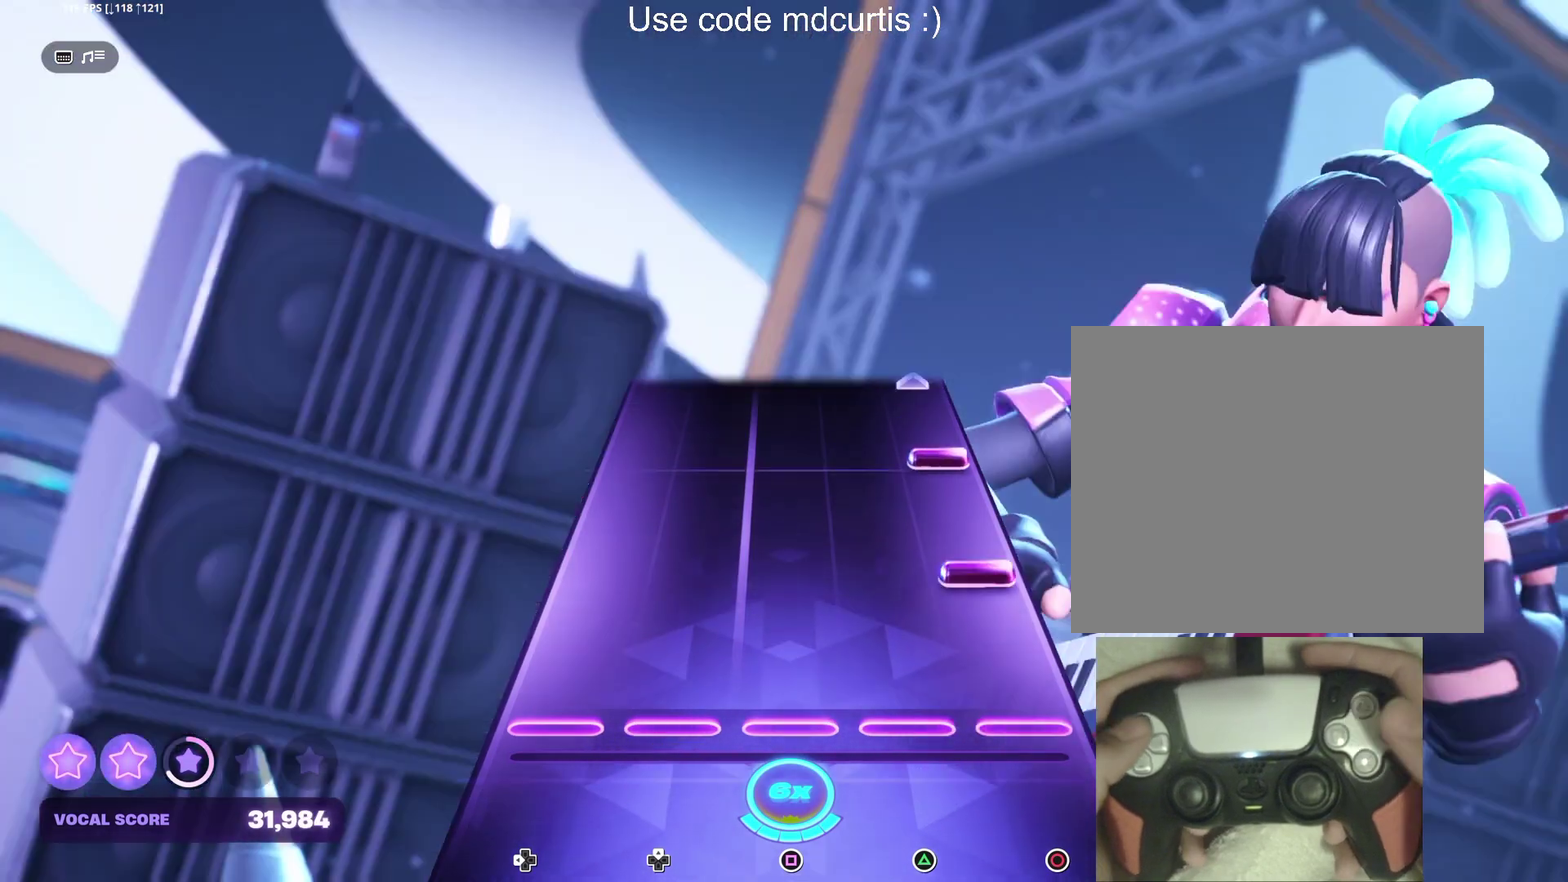
{"buttons": ["CIRCLE"], "events": [[167, "CIRCLE", "down"], [267, "CIRCLE", "up"], [350, "CIRCLE", "down"]]}
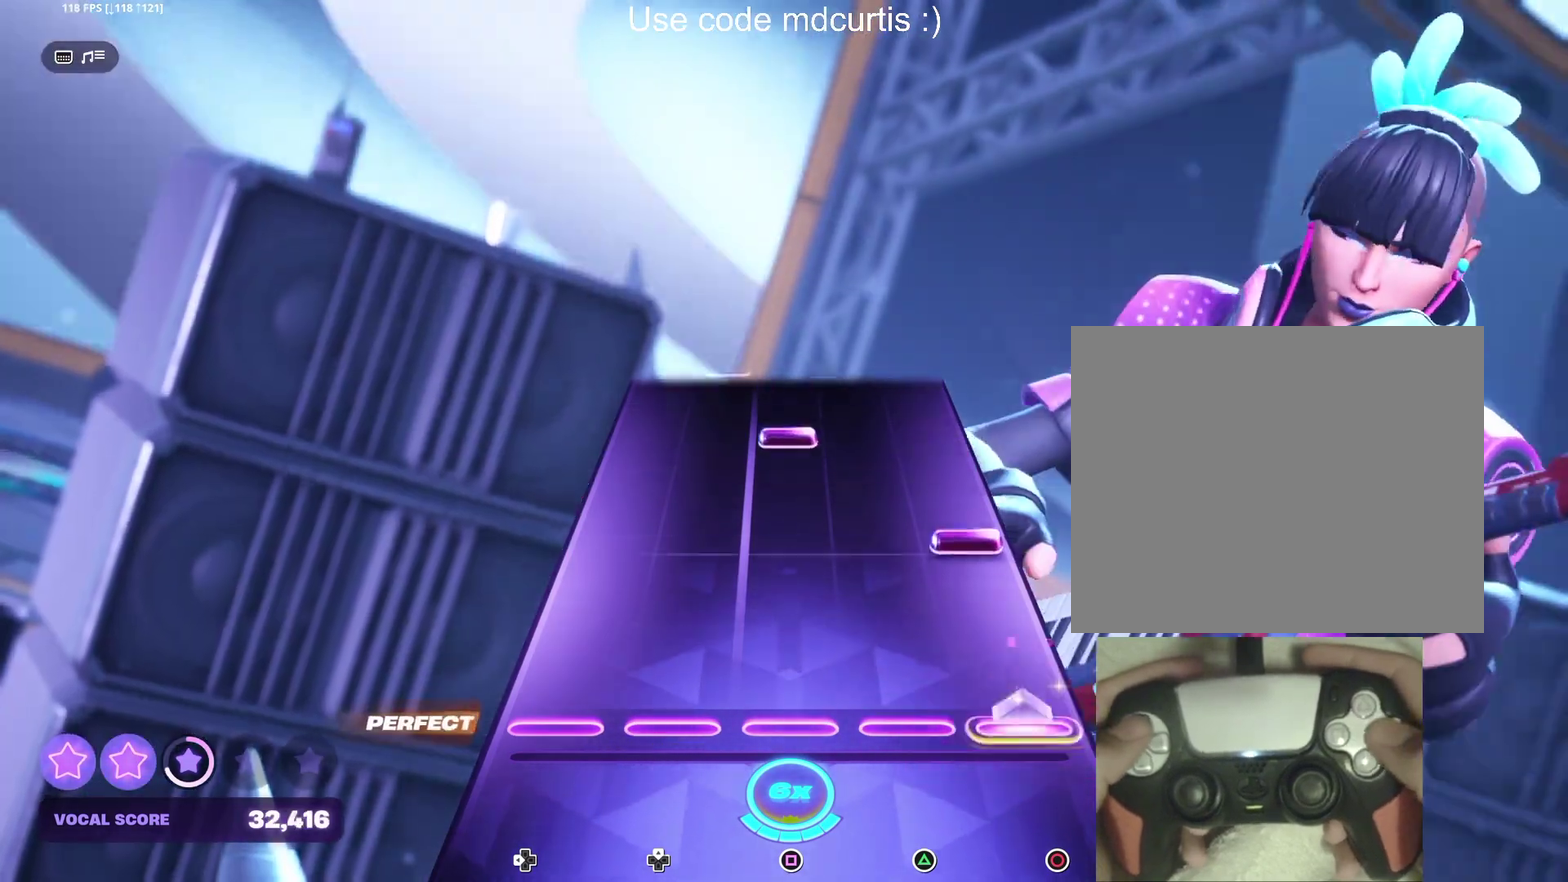
{"buttons": [], "events": [[50, "CIRCLE", "up"], [217, "CIRCLE", "down"], [300, "CIRCLE", "up"], [400, "SQUARE", "down"], [483, "SQUARE", "up"]]}
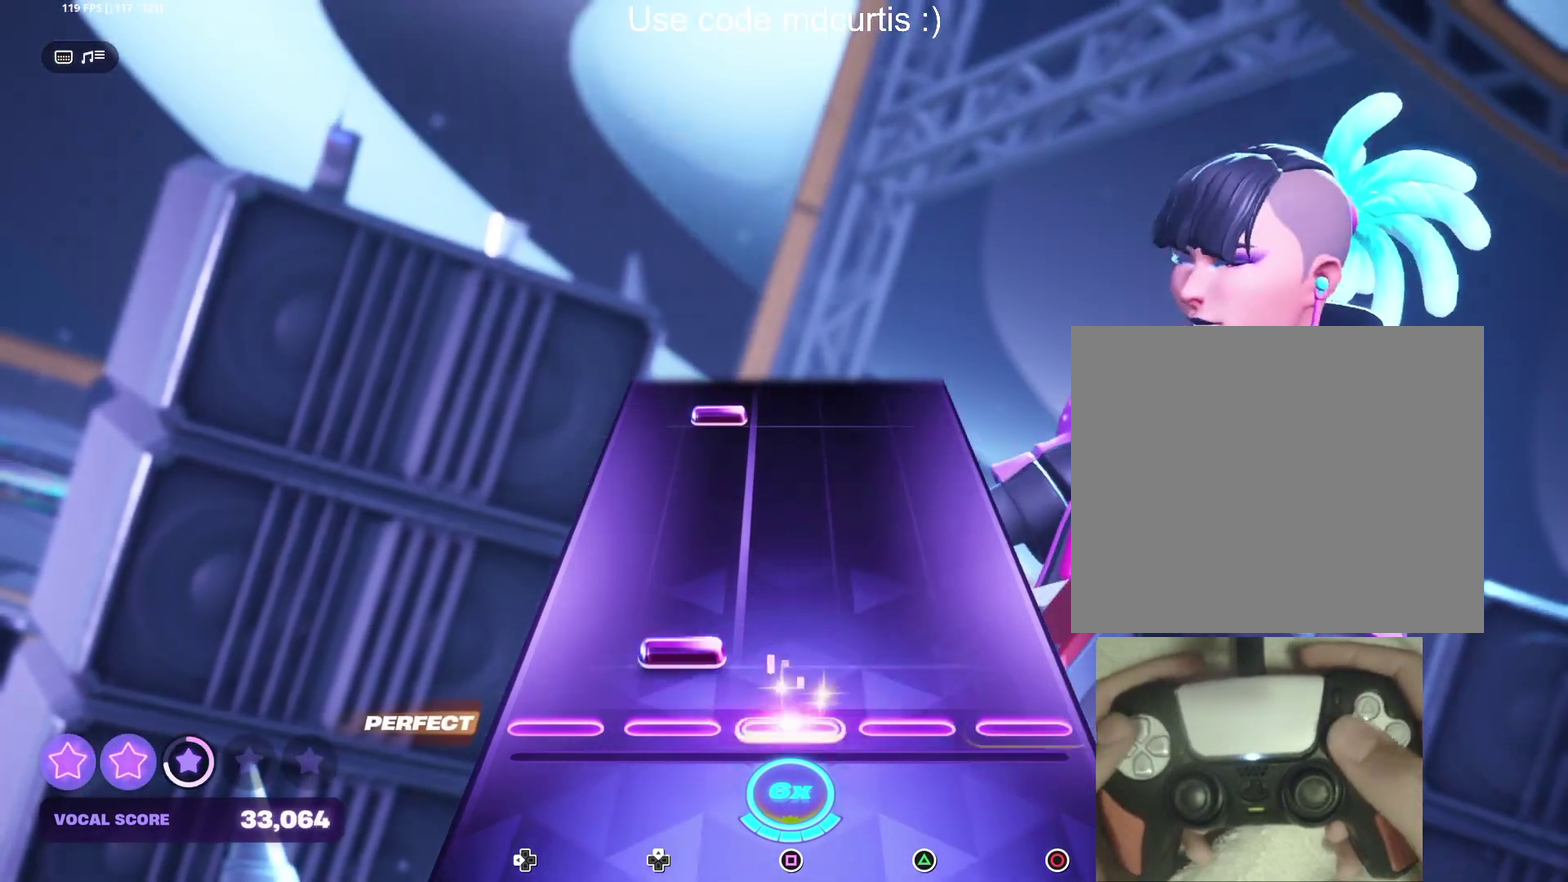
{"buttons": ["DPAD_UP"], "events": [[83, "DPAD_UP", "down"], [183, "DPAD_UP", "up"], [467, "DPAD_UP", "down"]]}
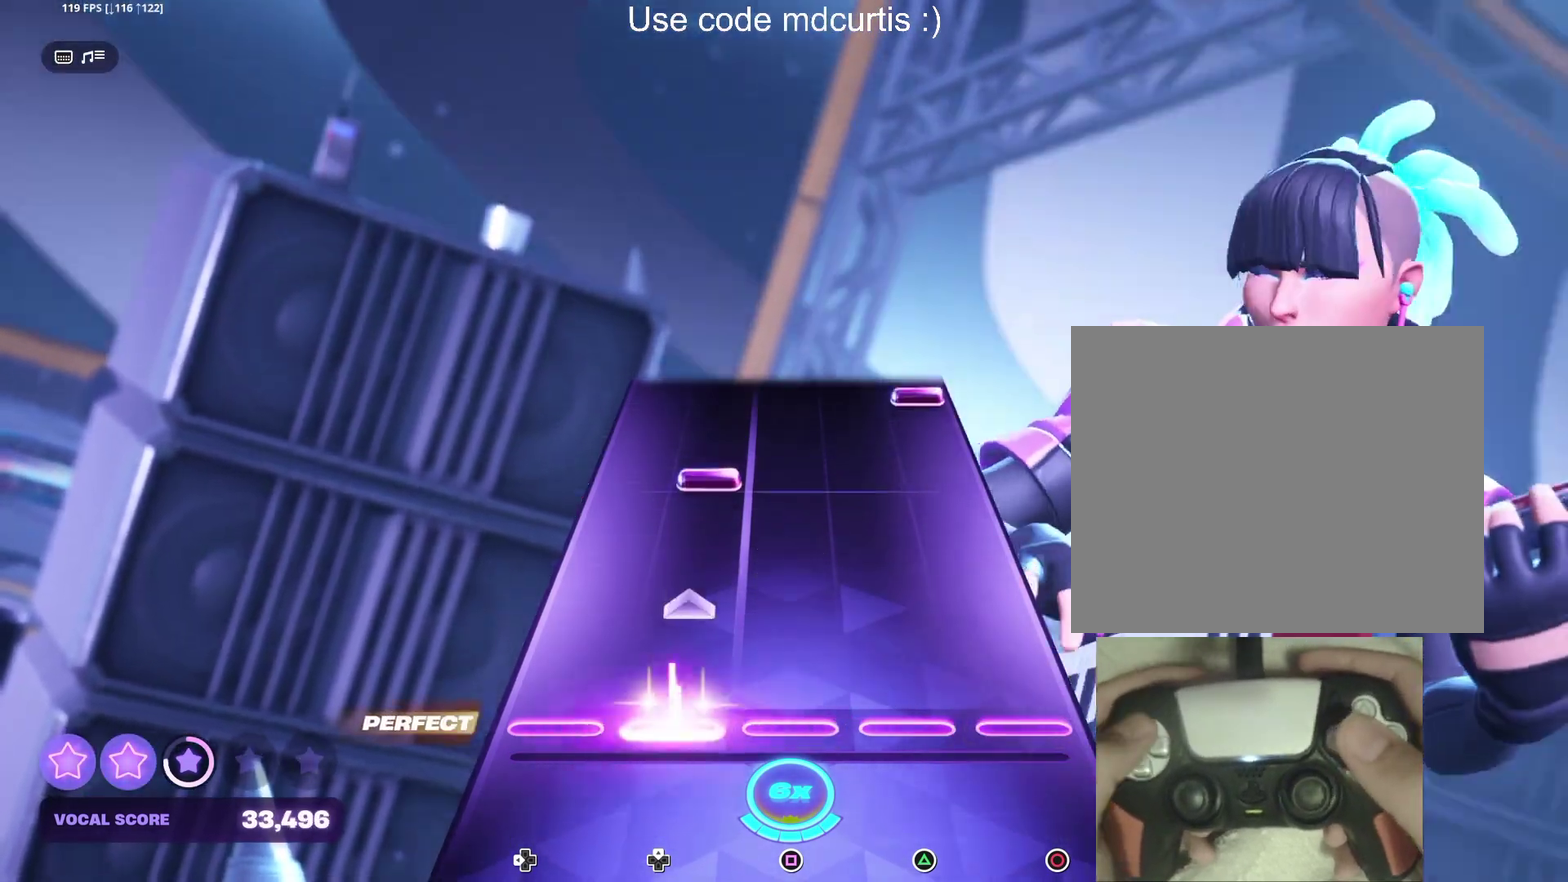
{"buttons": ["CIRCLE"], "events": [[150, "DPAD_UP", "up"], [300, "DPAD_UP", "down"], [400, "DPAD_UP", "up"], [500, "CIRCLE", "down"]]}
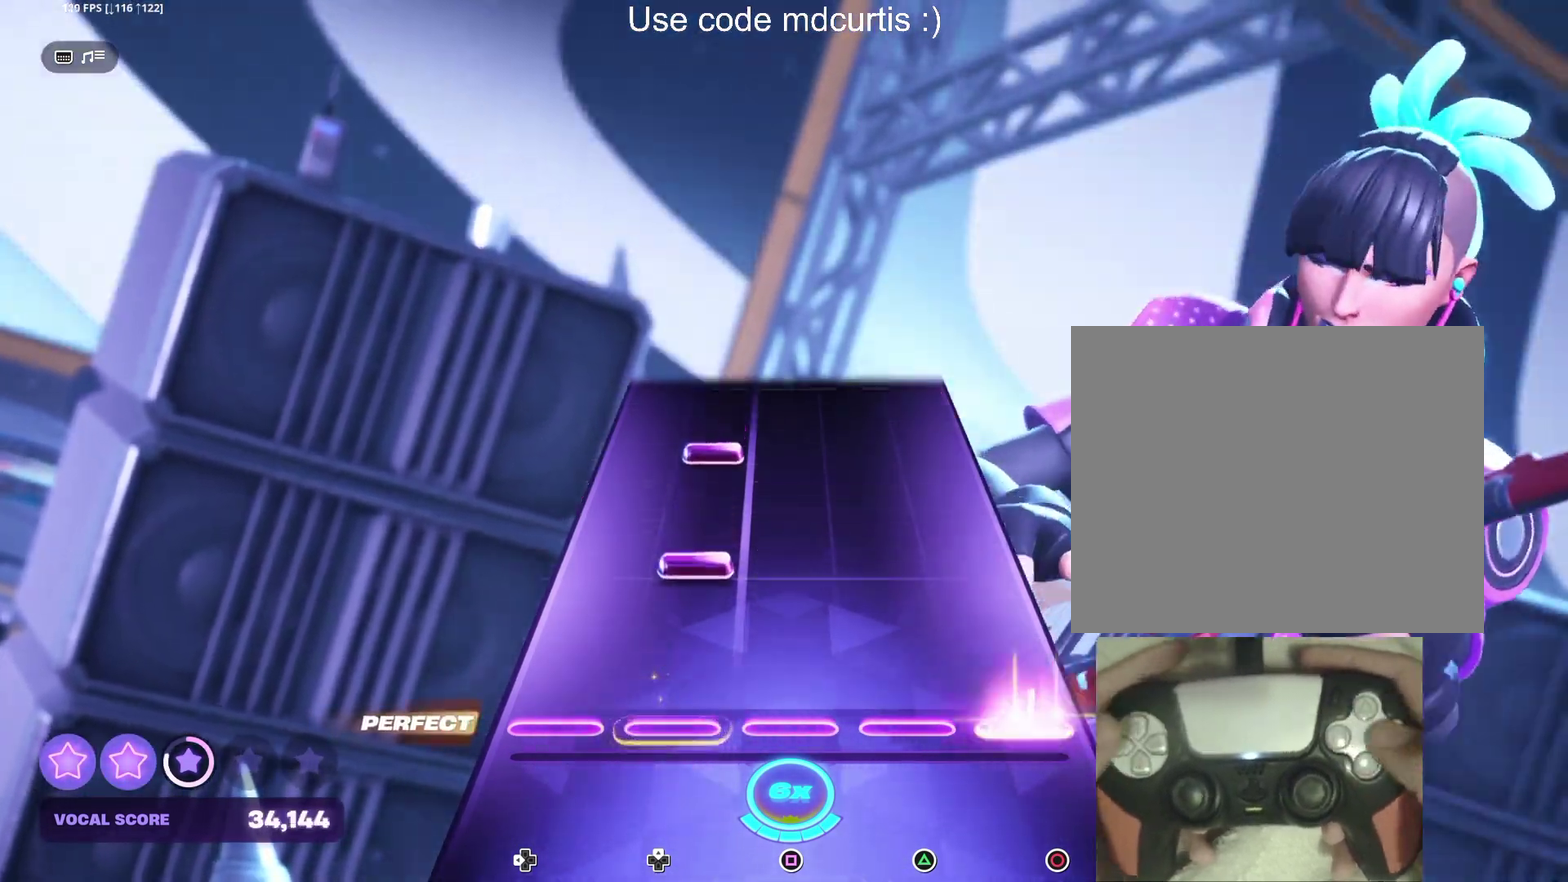
{"buttons": [], "events": [[100, "CIRCLE", "up"], [183, "DPAD_UP", "down"], [267, "DPAD_UP", "up"], [367, "DPAD_UP", "down"], [450, "DPAD_UP", "up"]]}
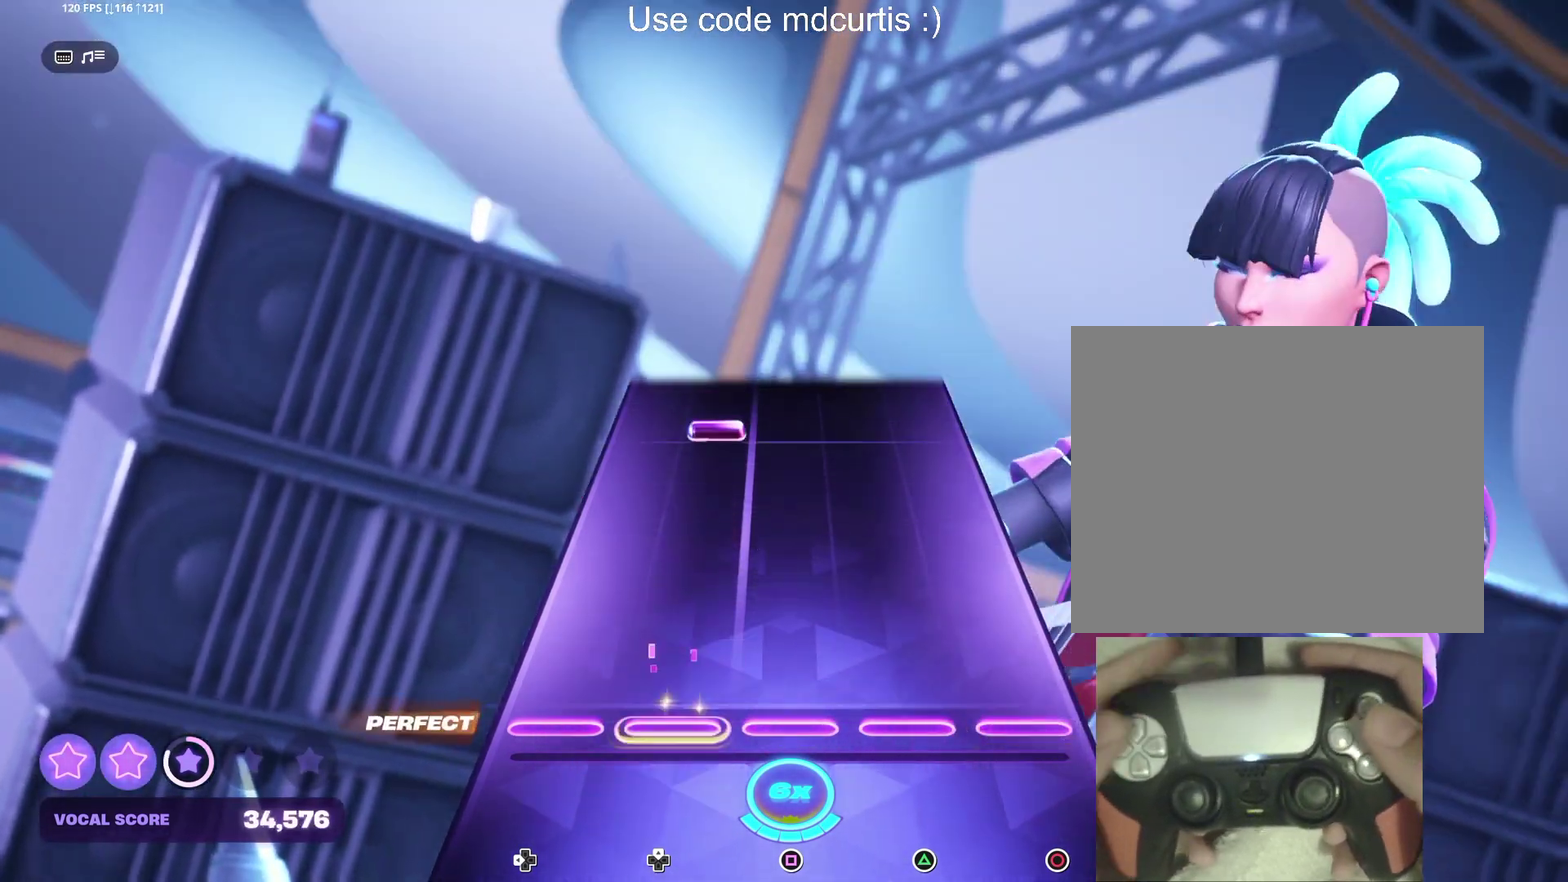
{"buttons": ["DPAD_UP"], "events": [[417, "DPAD_UP", "down"]]}
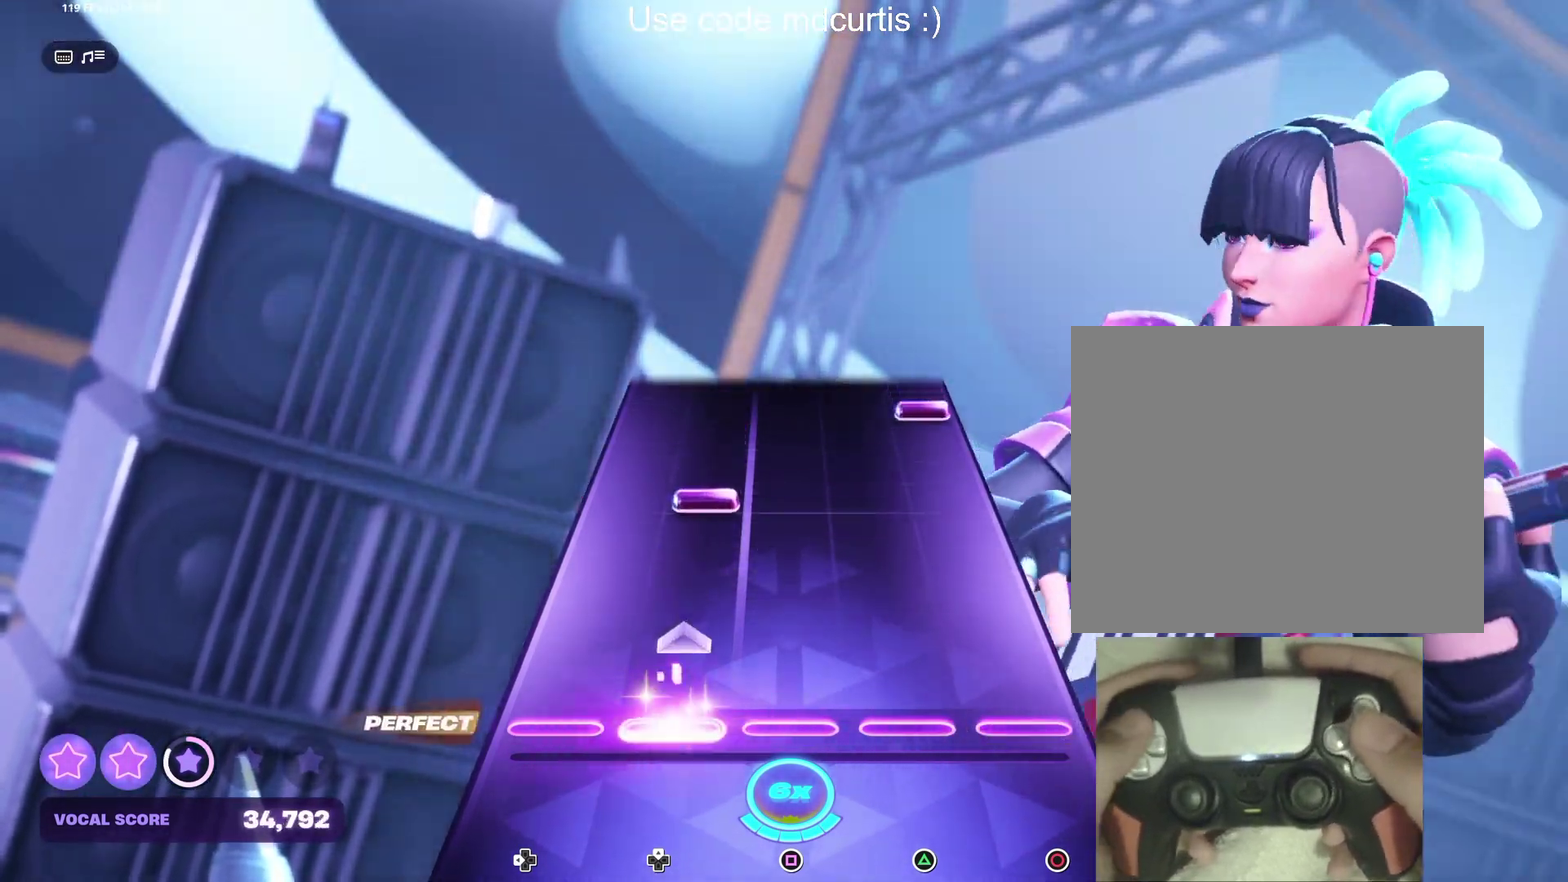
{"buttons": ["CIRCLE"], "events": [[117, "DPAD_UP", "up"], [267, "DPAD_UP", "down"], [350, "DPAD_UP", "up"], [450, "CIRCLE", "down"]]}
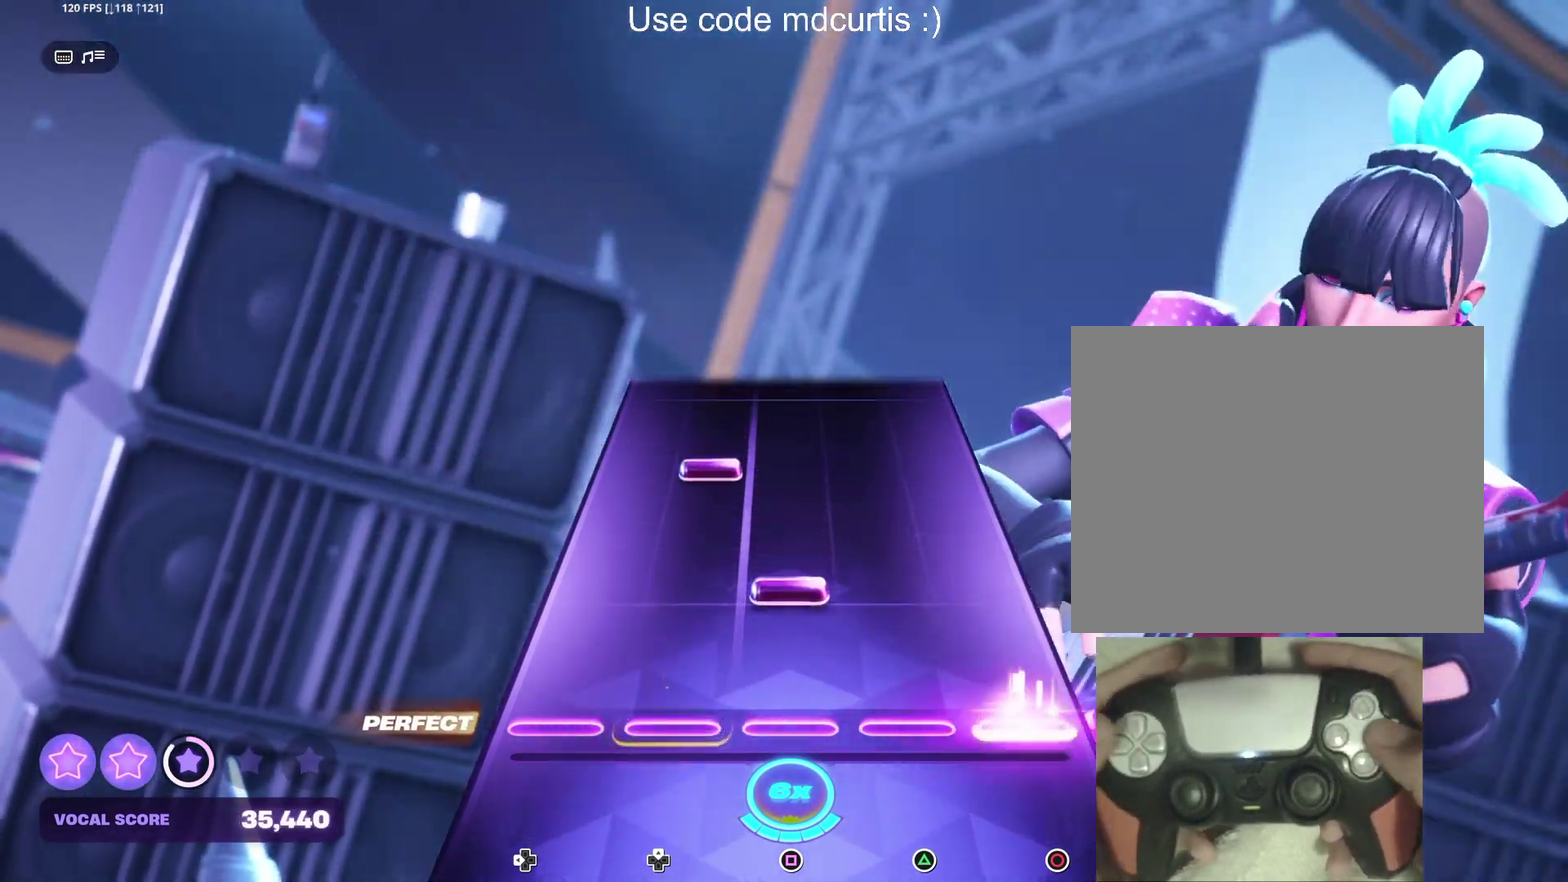
{"buttons": [], "events": [[50, "CIRCLE", "up"], [167, "SQUARE", "down"], [233, "SQUARE", "up"], [333, "DPAD_UP", "down"], [433, "DPAD_UP", "up"]]}
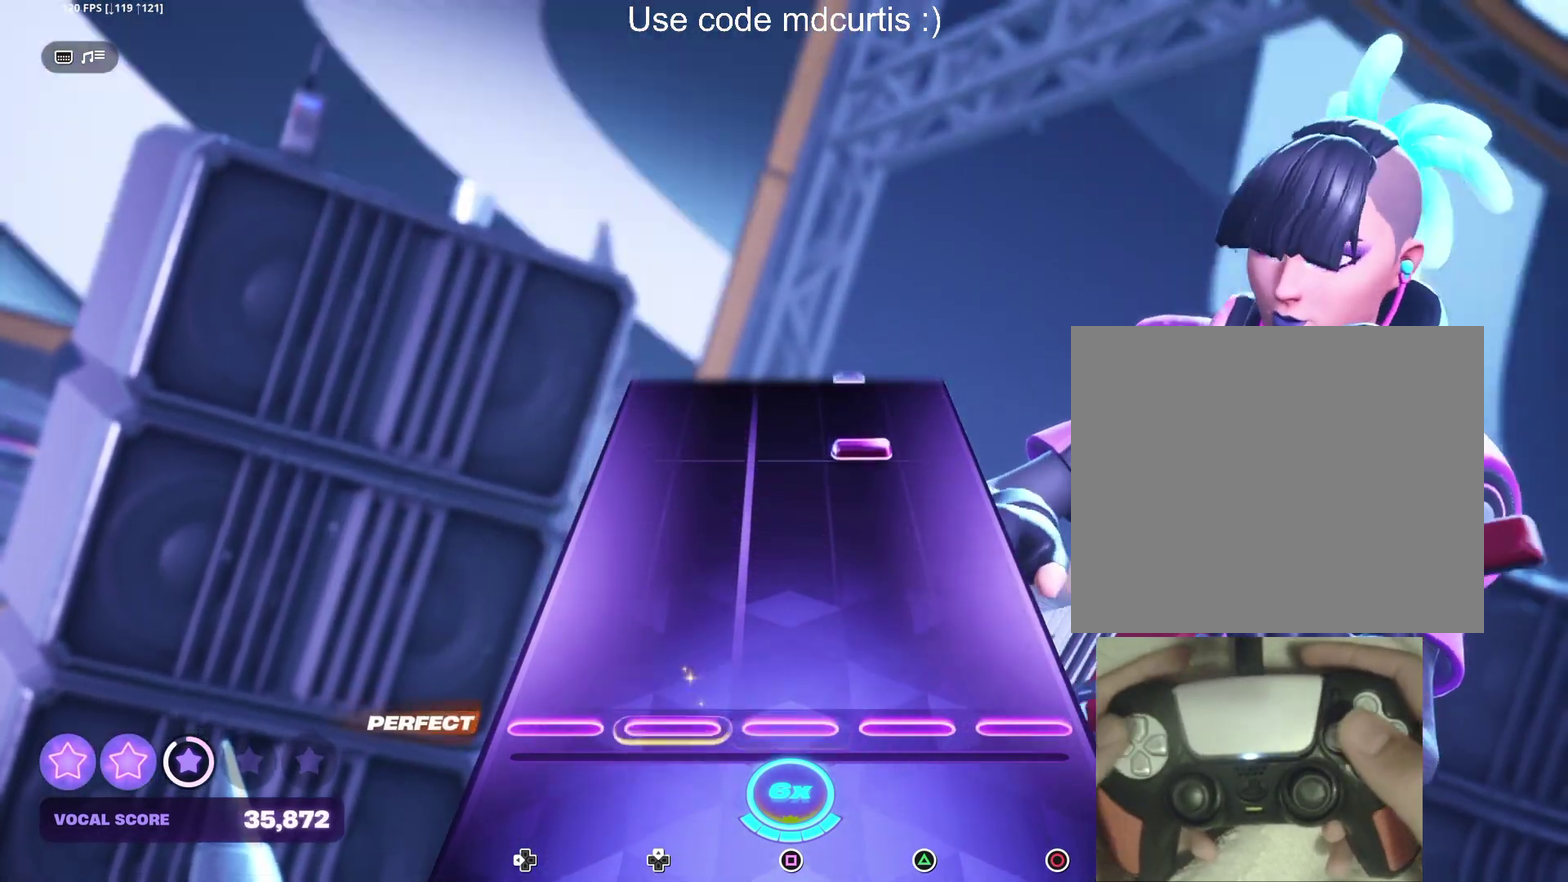
{"buttons": ["TRIANGLE"], "events": [[367, "TRIANGLE", "down"]]}
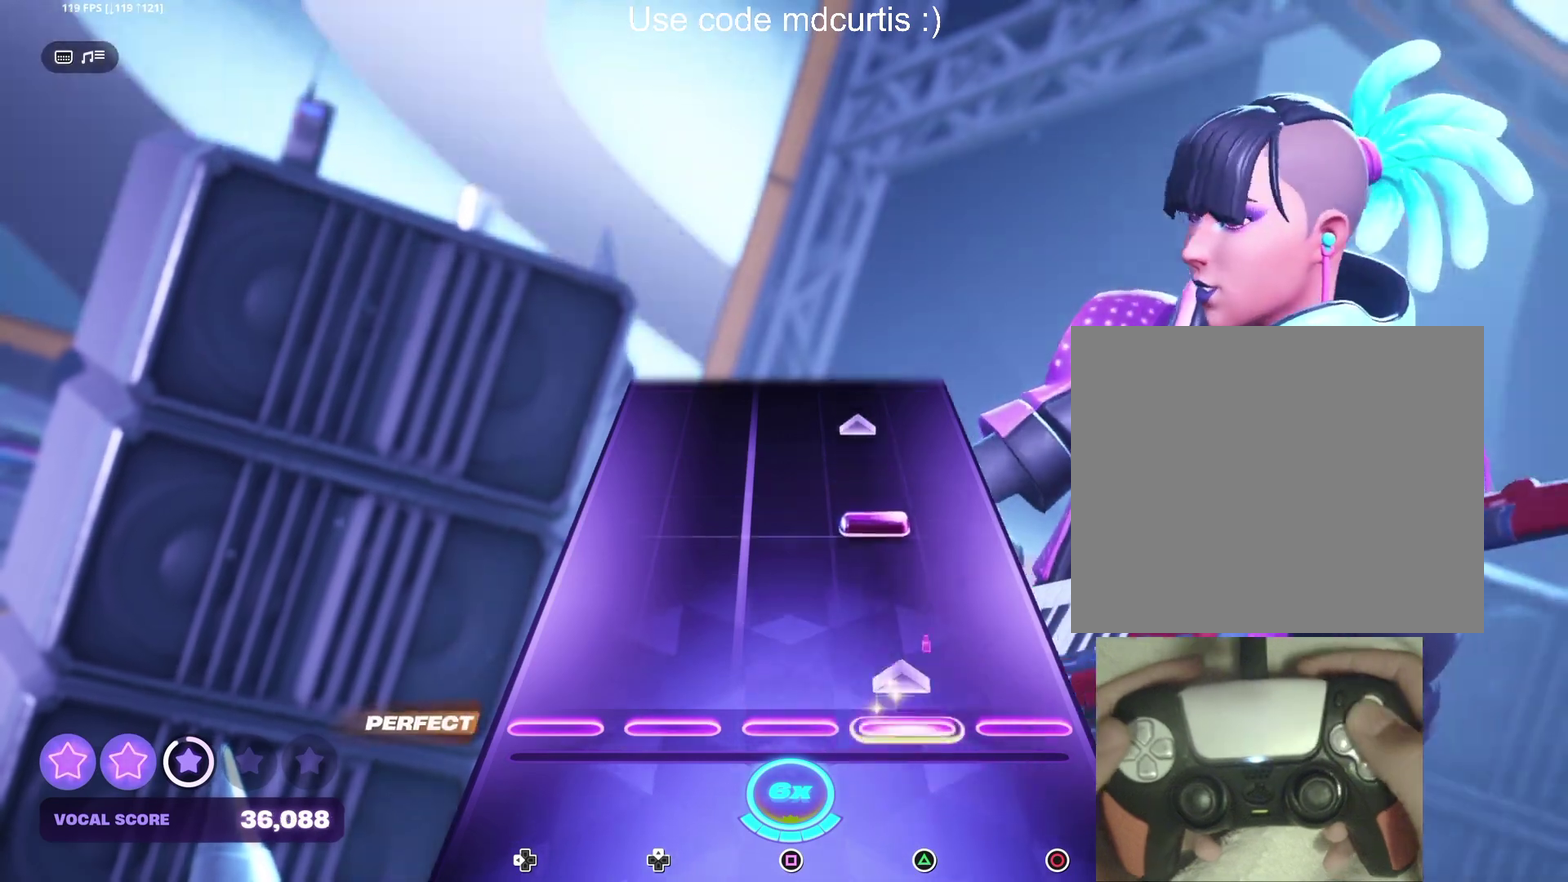
{"buttons": [], "events": [[83, "TRIANGLE", "up"], [250, "TRIANGLE", "down"], [433, "TRIANGLE", "up"]]}
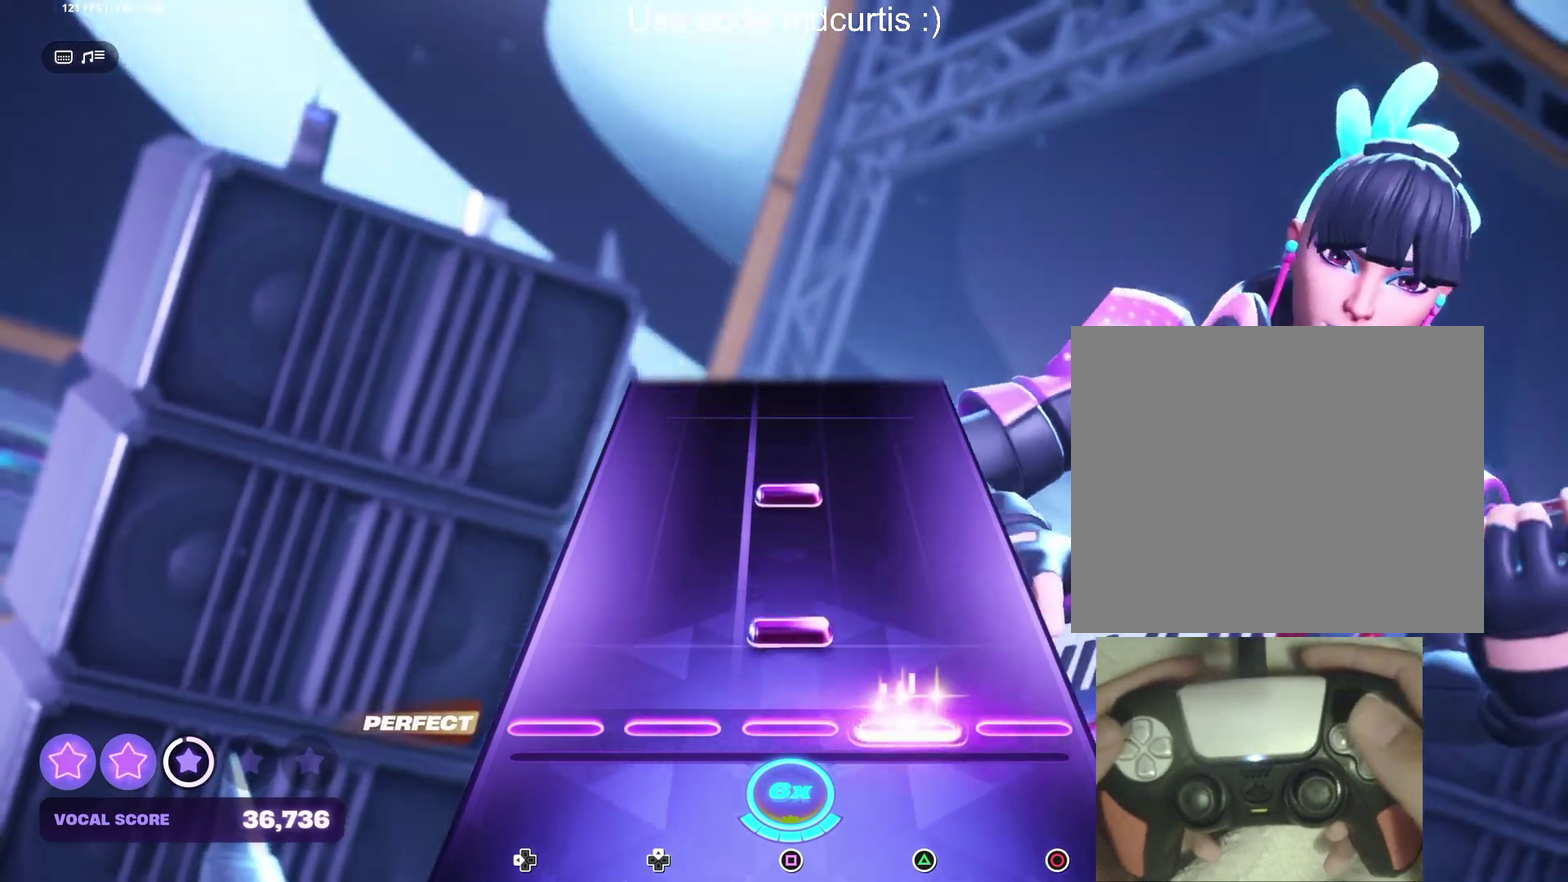
{"buttons": [], "events": [[100, "SQUARE", "down"], [200, "SQUARE", "up"], [283, "SQUARE", "down"], [383, "SQUARE", "up"]]}
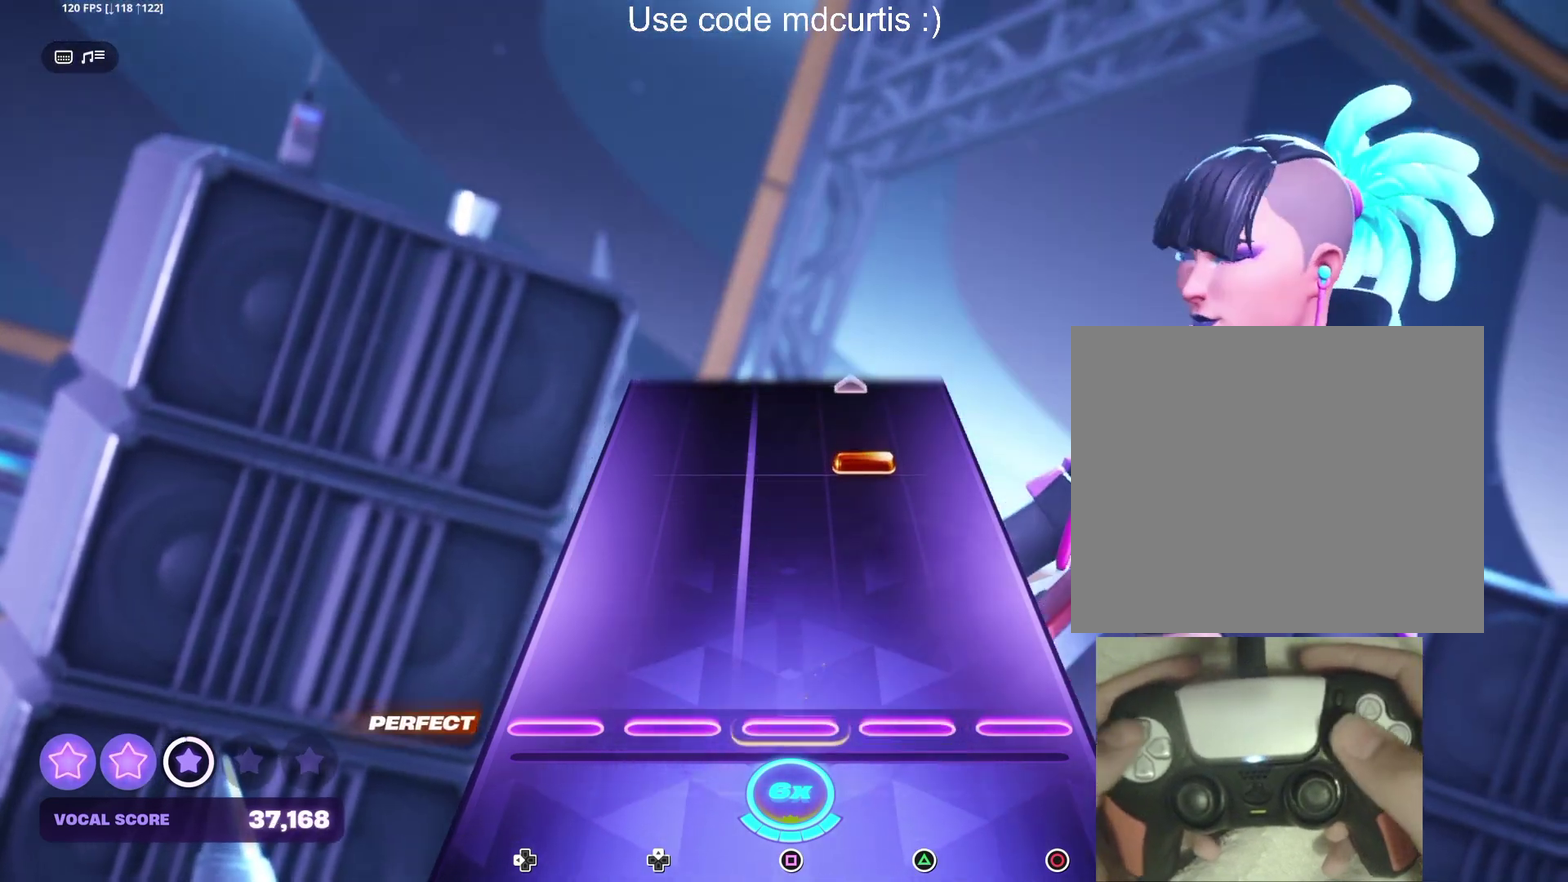
{"buttons": ["TRIANGLE"], "events": [[350, "TRIANGLE", "down"]]}
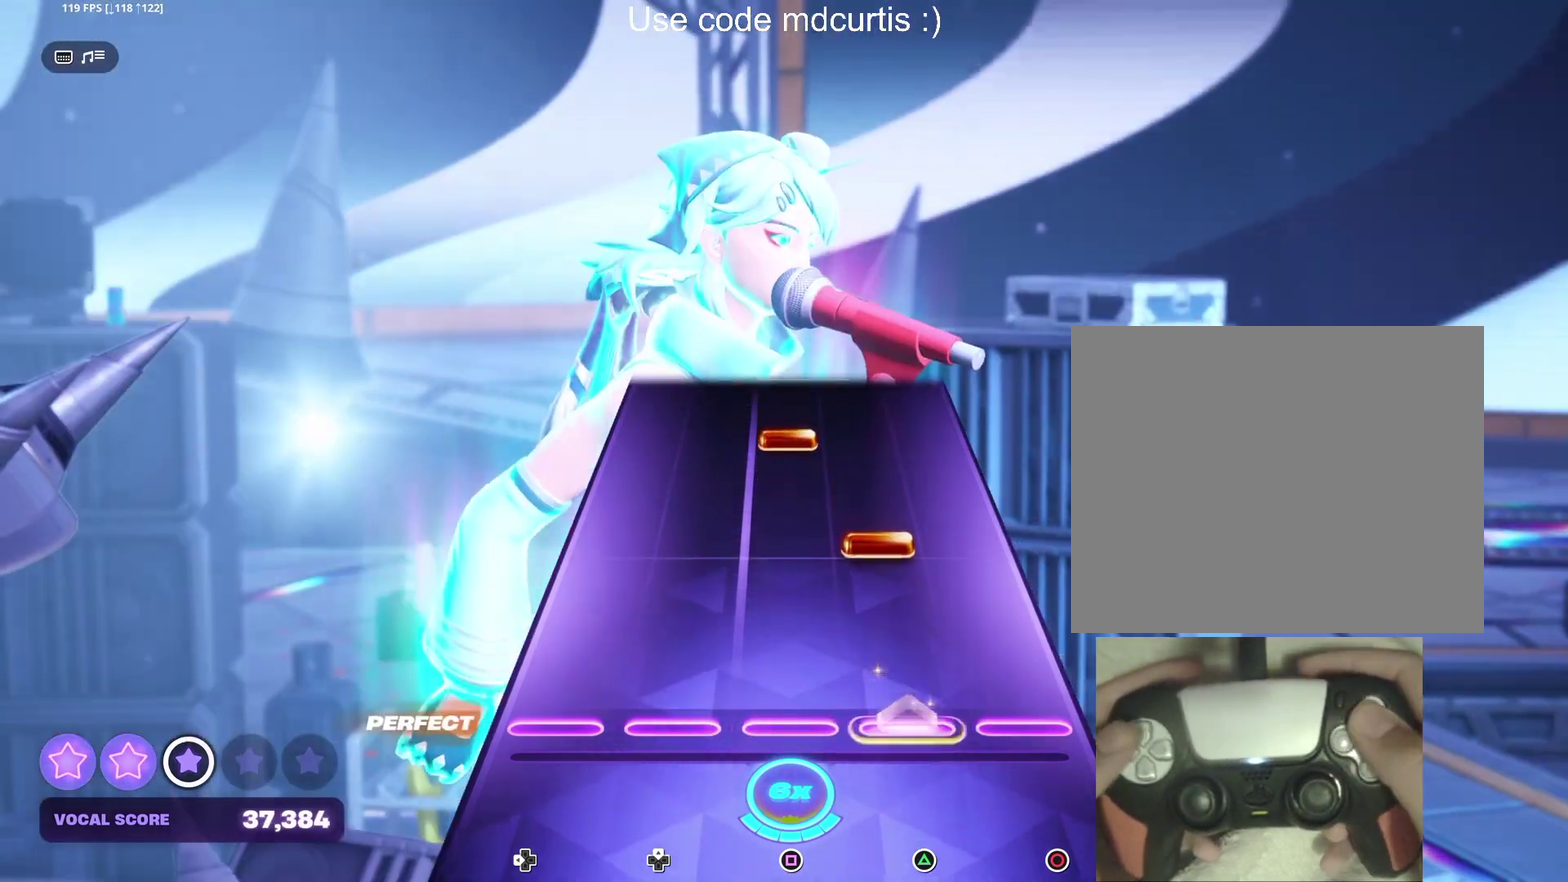
{"buttons": [], "events": [[50, "TRIANGLE", "up"], [200, "TRIANGLE", "down"], [300, "TRIANGLE", "up"], [400, "SQUARE", "down"], [500, "SQUARE", "up"]]}
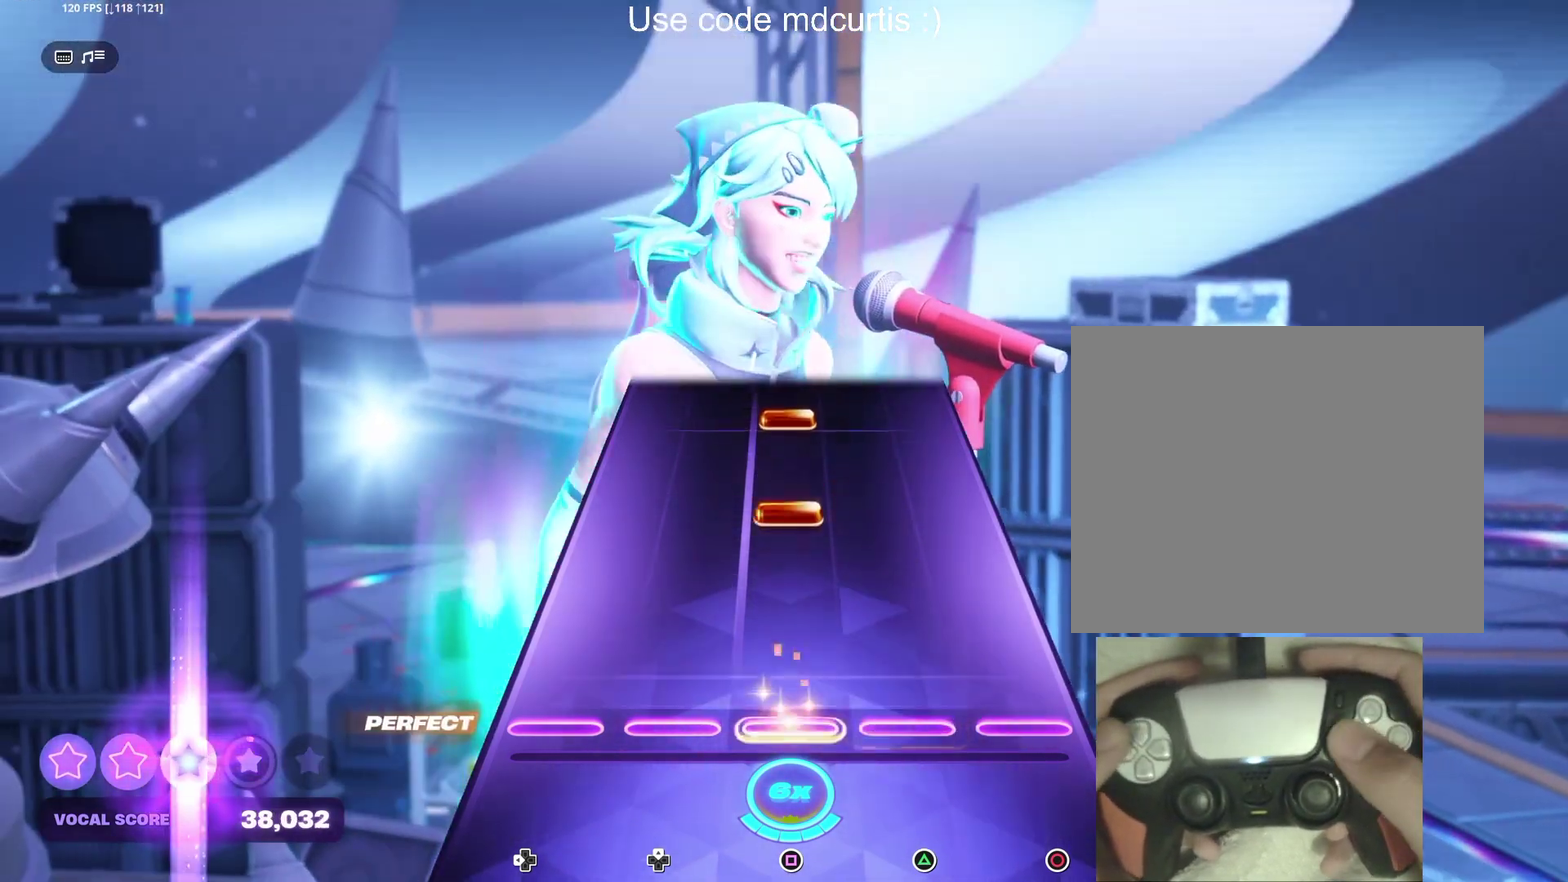
{"buttons": ["SQUARE"], "events": [[267, "SQUARE", "down"], [333, "SQUARE", "up"], [417, "SQUARE", "down"]]}
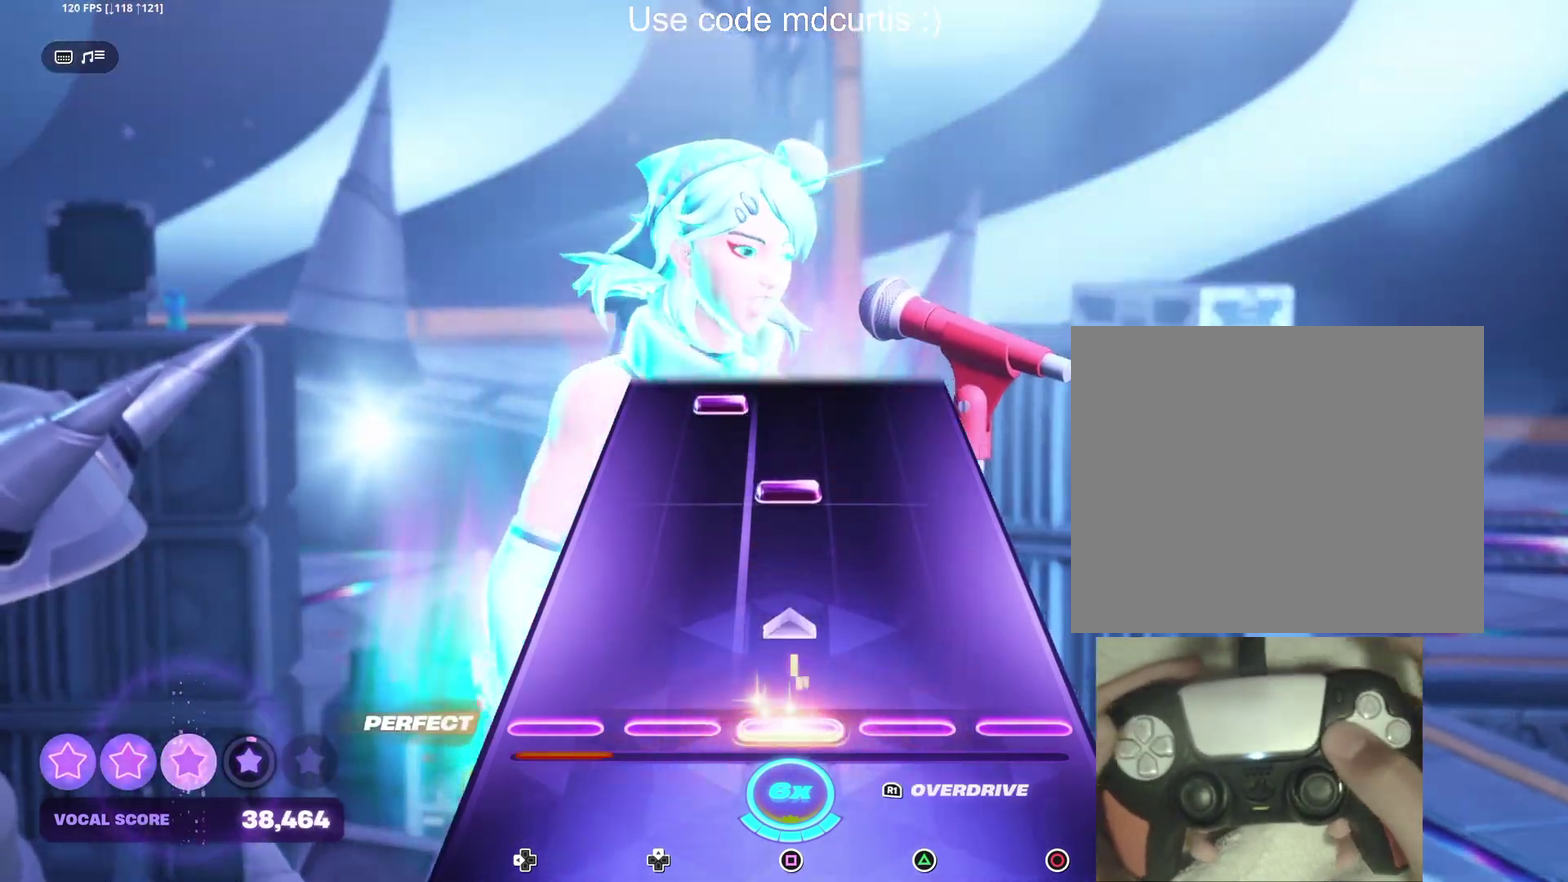
{"buttons": ["DPAD_UP"], "events": [[133, "R1", "down"], [183, "SQUARE", "up"], [200, "R1", "up"], [267, "SQUARE", "down"], [367, "SQUARE", "up"], [483, "DPAD_UP", "down"]]}
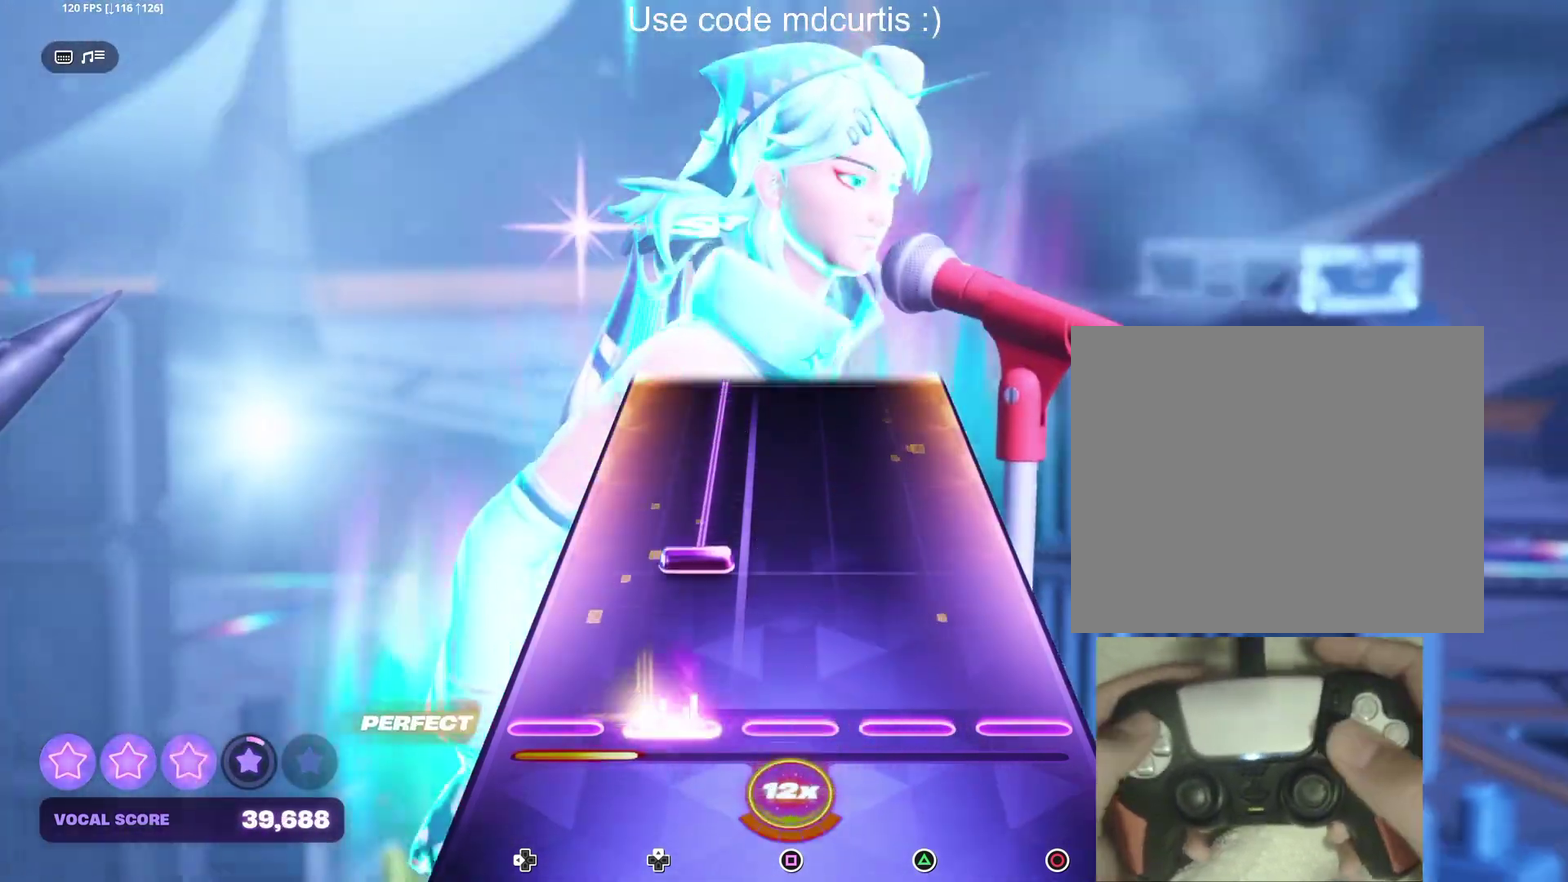
{"buttons": ["DPAD_UP"], "events": [[83, "DPAD_UP", "up"], [167, "DPAD_UP", "down"]]}